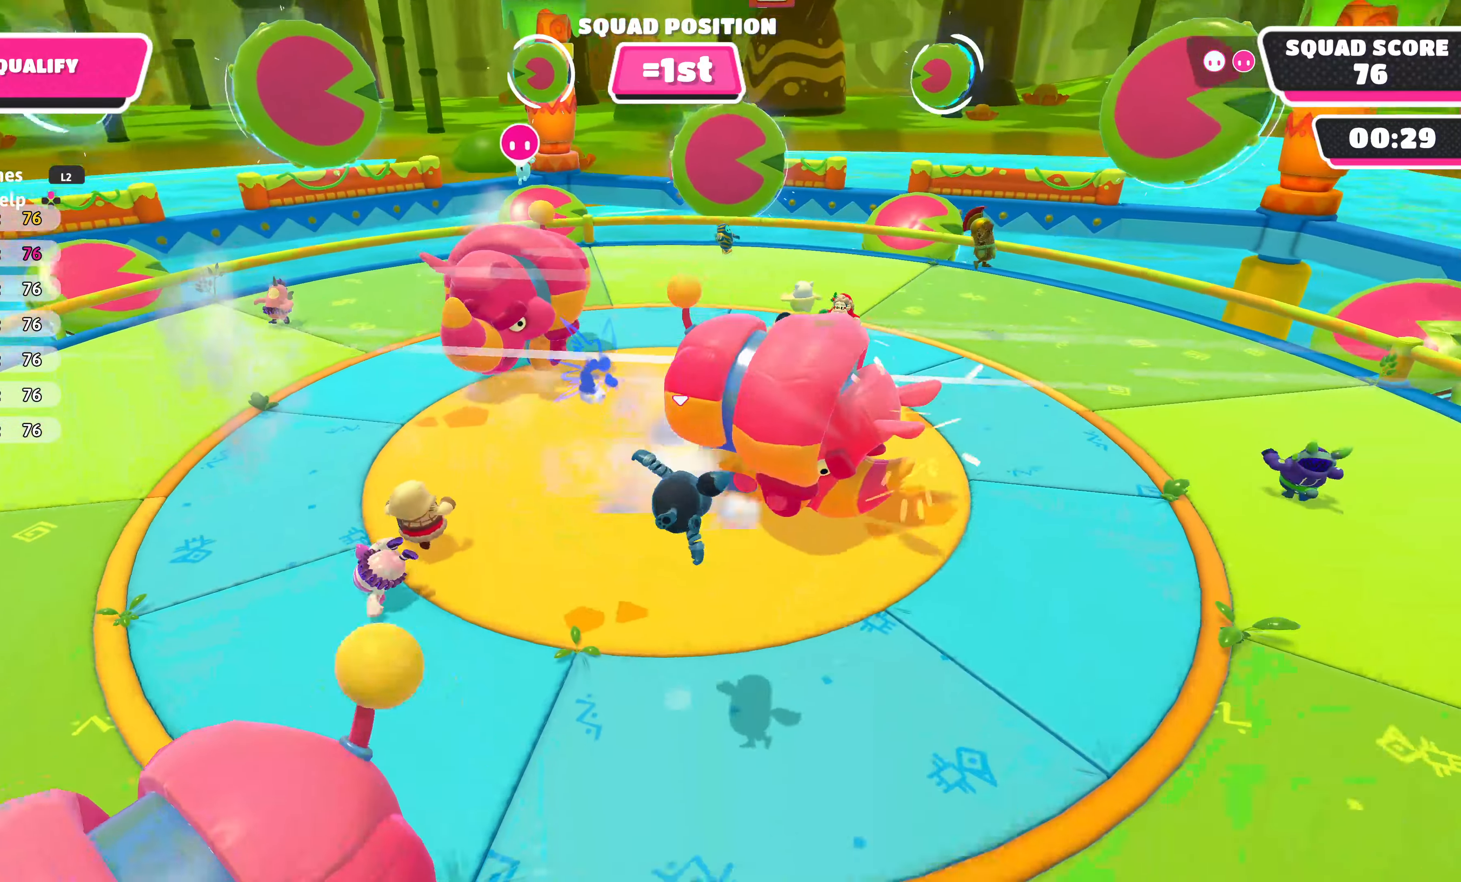
Gameplay with a controller (PlayStation layout); each line is a JSON object with the inputs held at the frame after it. "events" lists button and stick changes between this image and that frame as [ms after this image, input, new state], when the widget could be followed in between.
{"buttons": [], "left_stick": "up-left", "right_stick": "center", "events": [[150, "left_stick", "up"], [283, "left_stick", "up-left"]]}
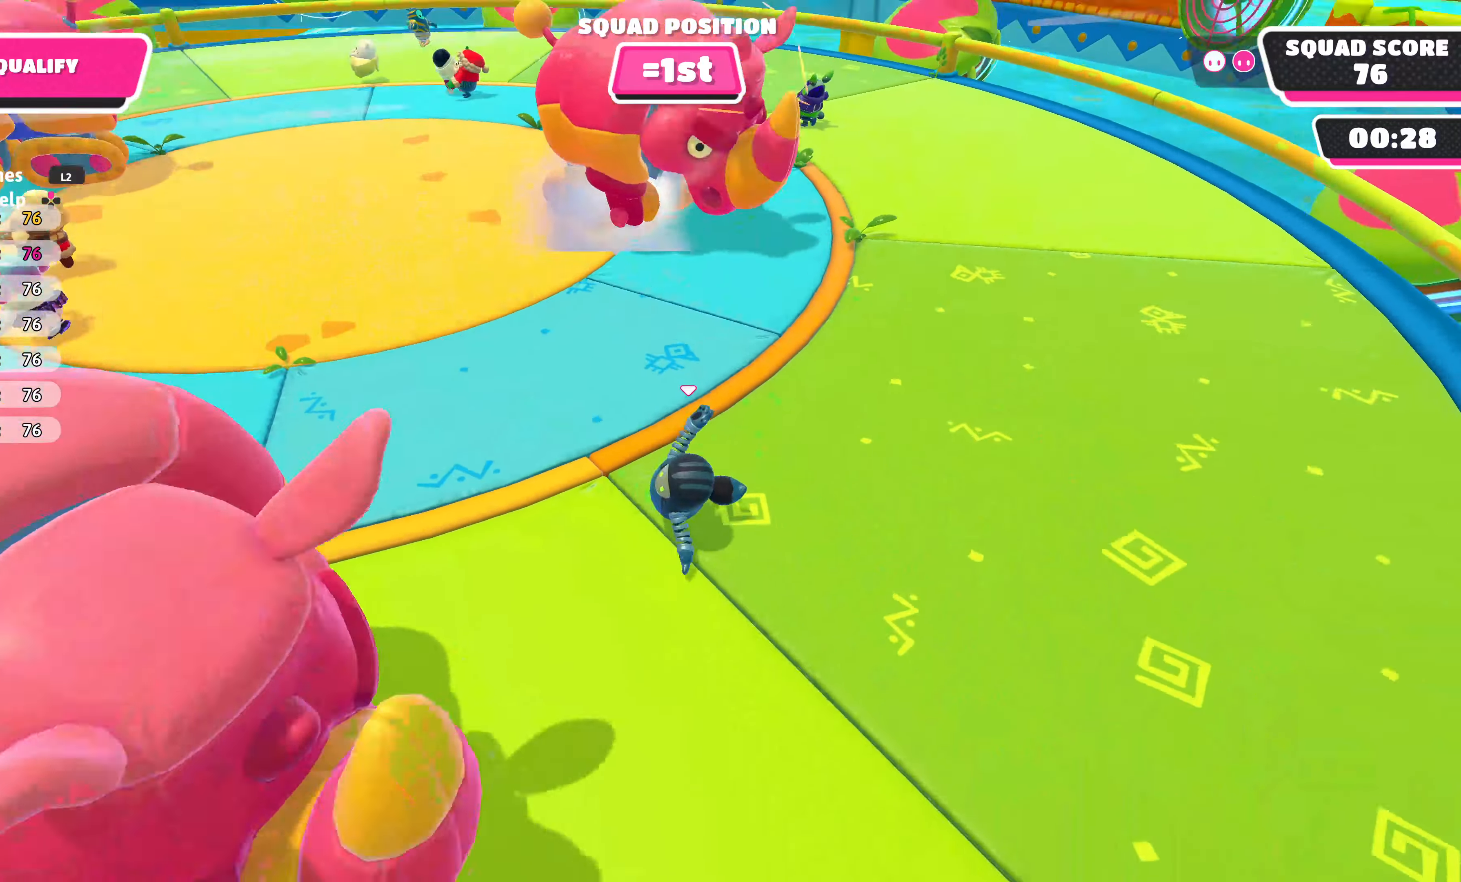
{"buttons": [], "left_stick": "up-left", "right_stick": "center", "events": []}
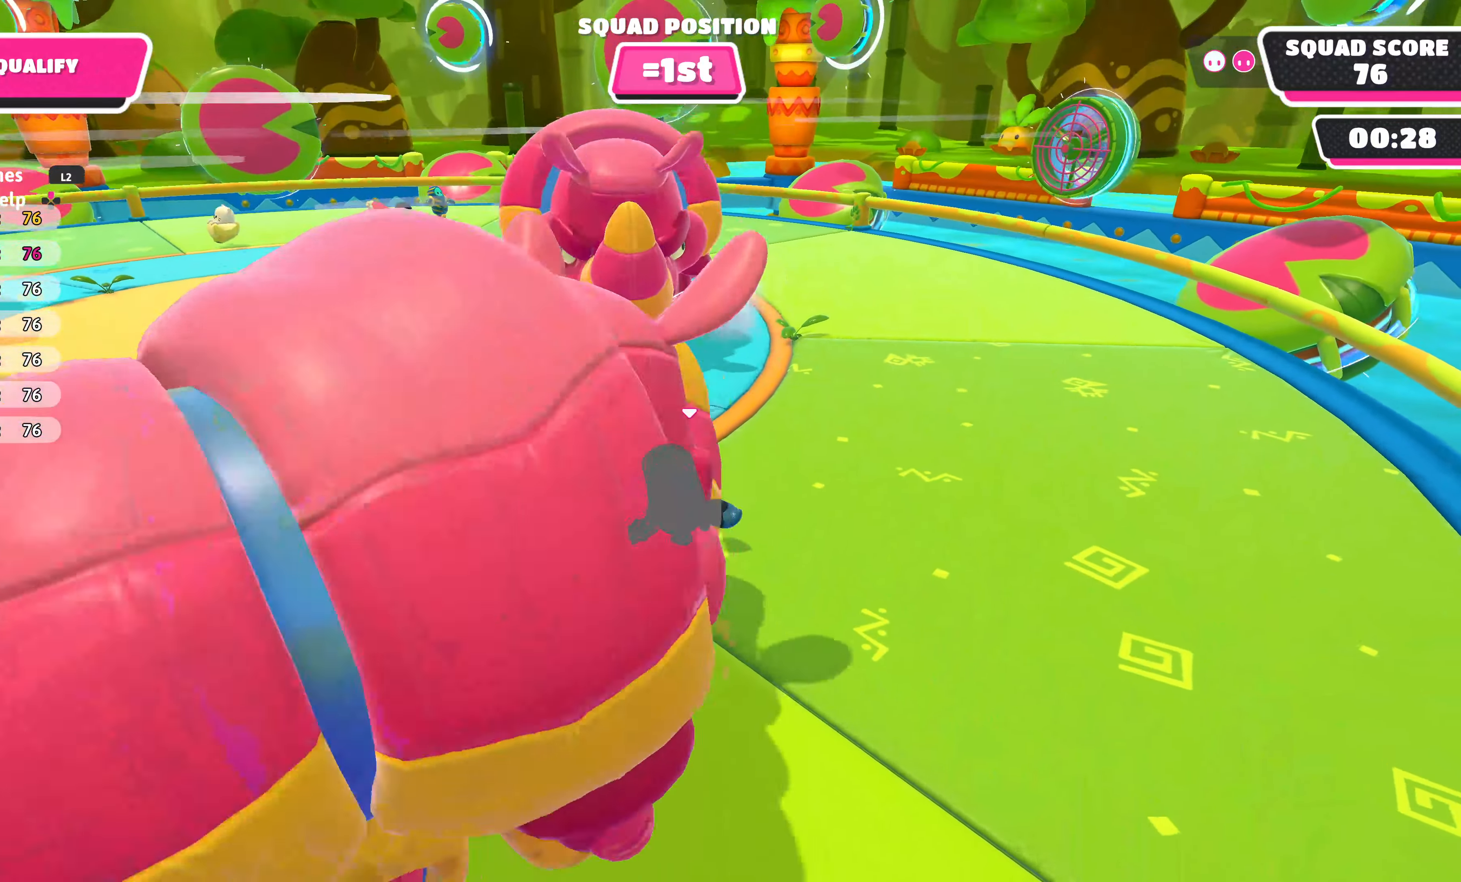
{"buttons": [], "left_stick": "left", "right_stick": "center", "events": [[300, "left_stick", "left"]]}
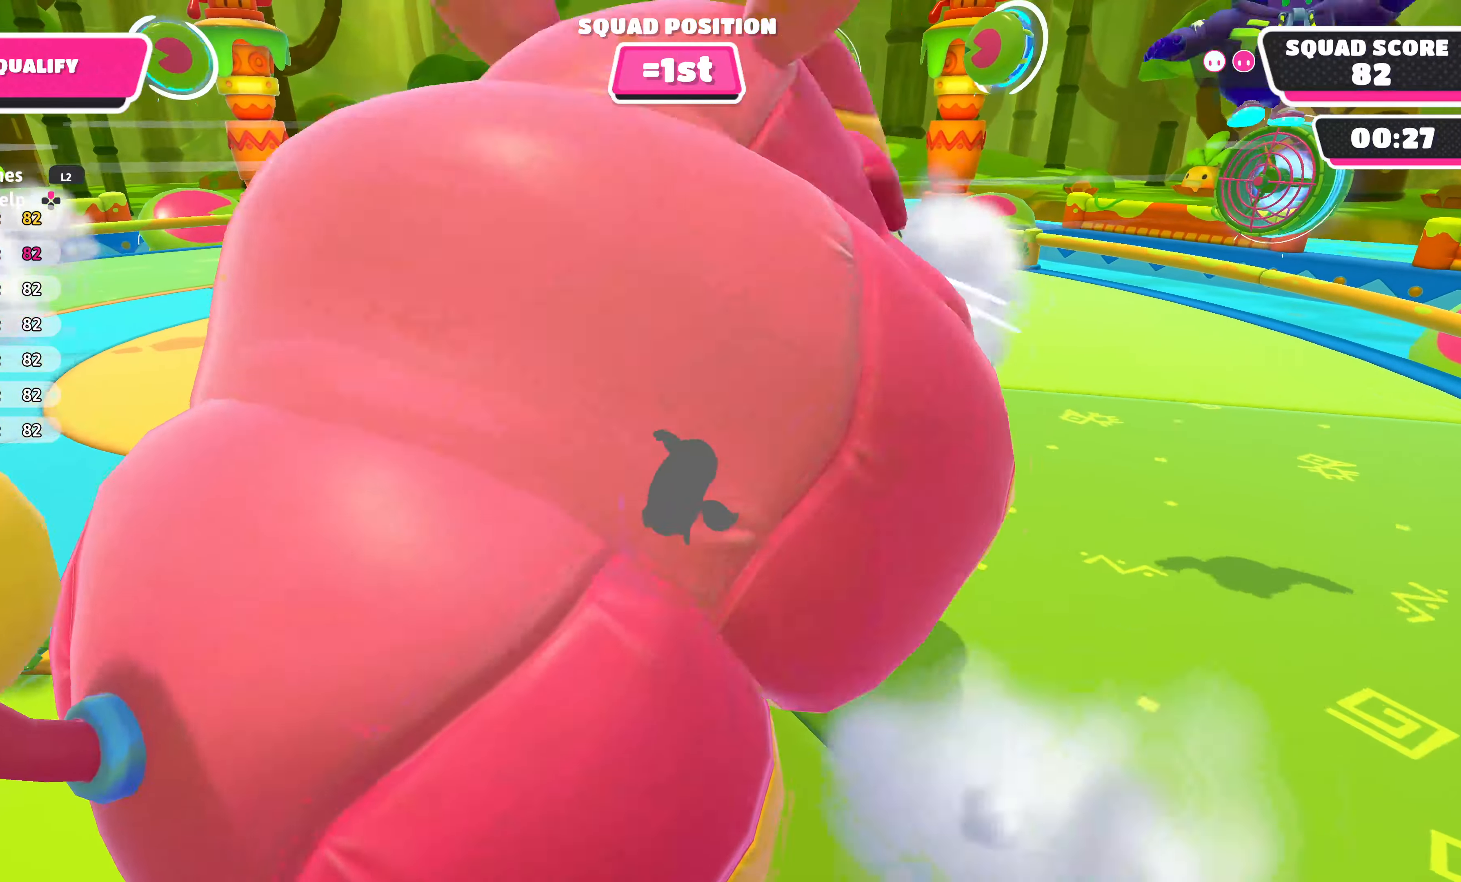
{"buttons": [], "left_stick": "up", "right_stick": "center", "events": [[66, "left_stick", "up-left"], [300, "left_stick", "up"]]}
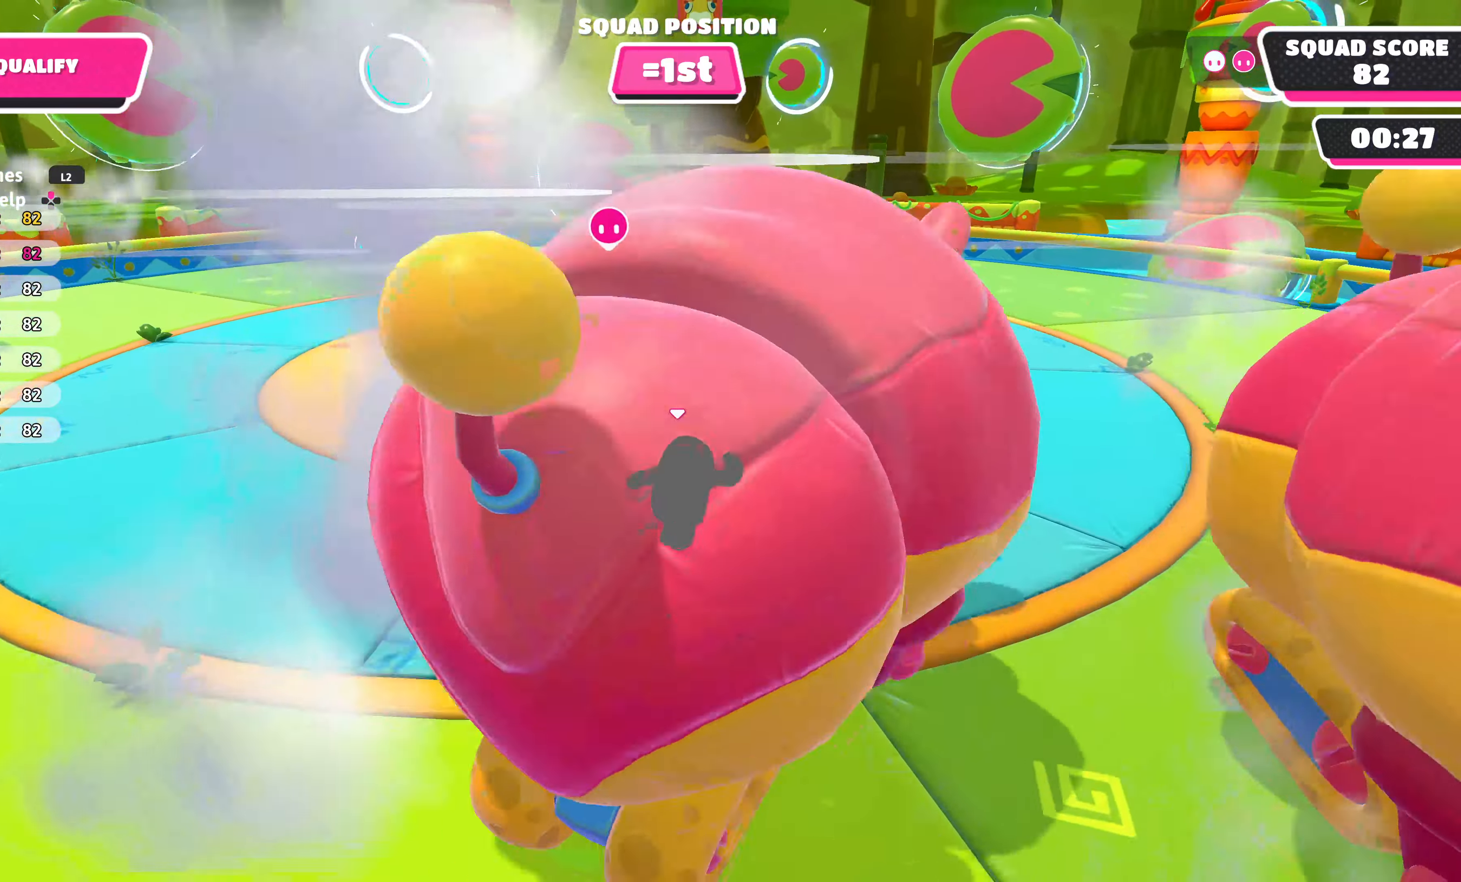
{"buttons": [], "left_stick": "up-left", "right_stick": "right", "events": [[200, "left_stick", "up-left"], [333, "right_stick", "right"]]}
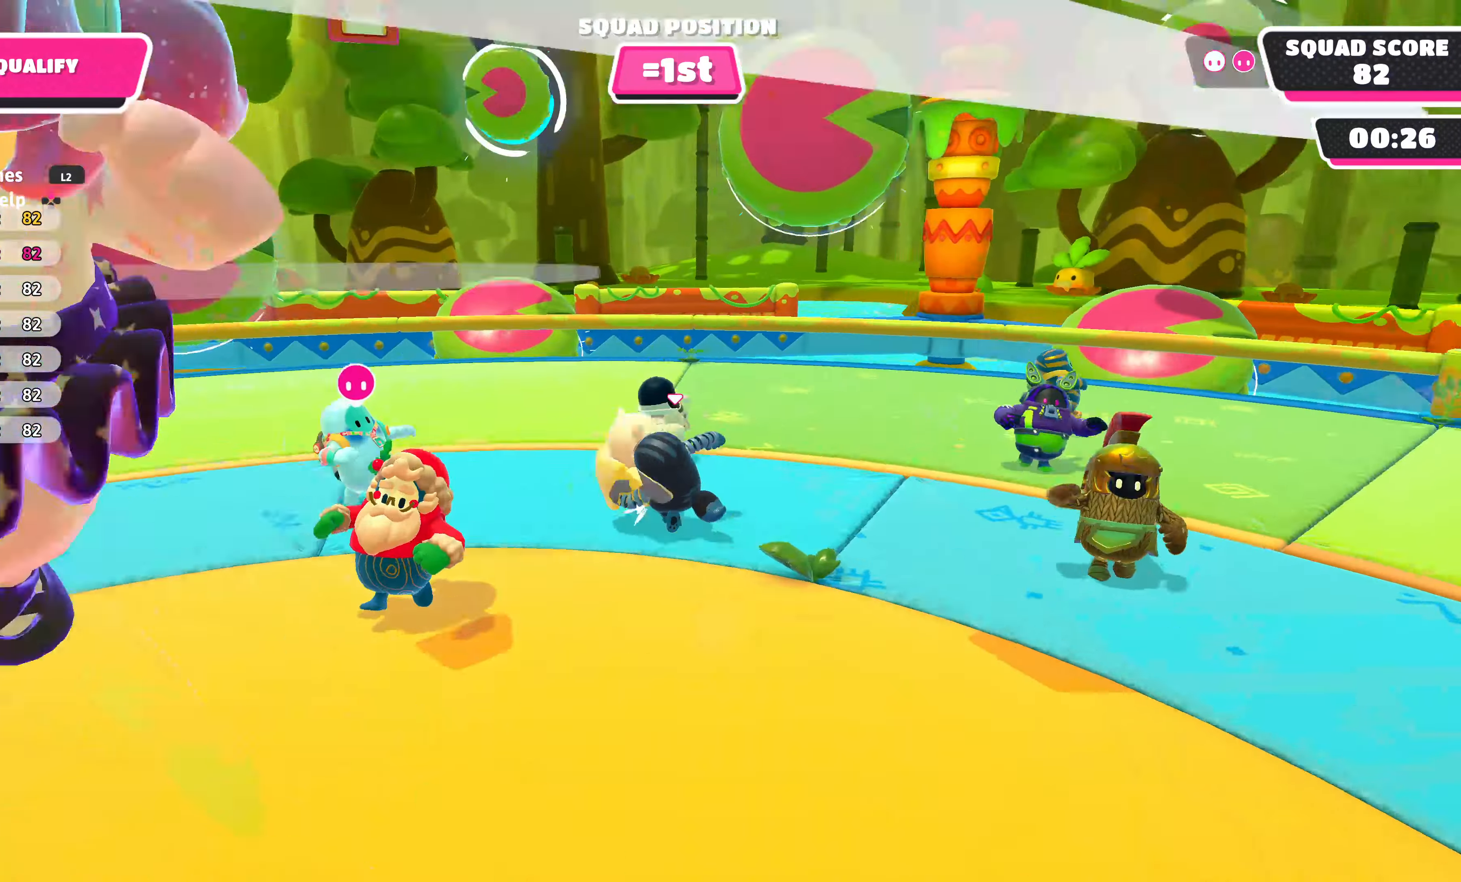
{"buttons": [], "left_stick": "down", "right_stick": "center", "events": [[16, "left_stick", "down-left"], [16, "right_stick", "center"], [367, "left_stick", "down"]]}
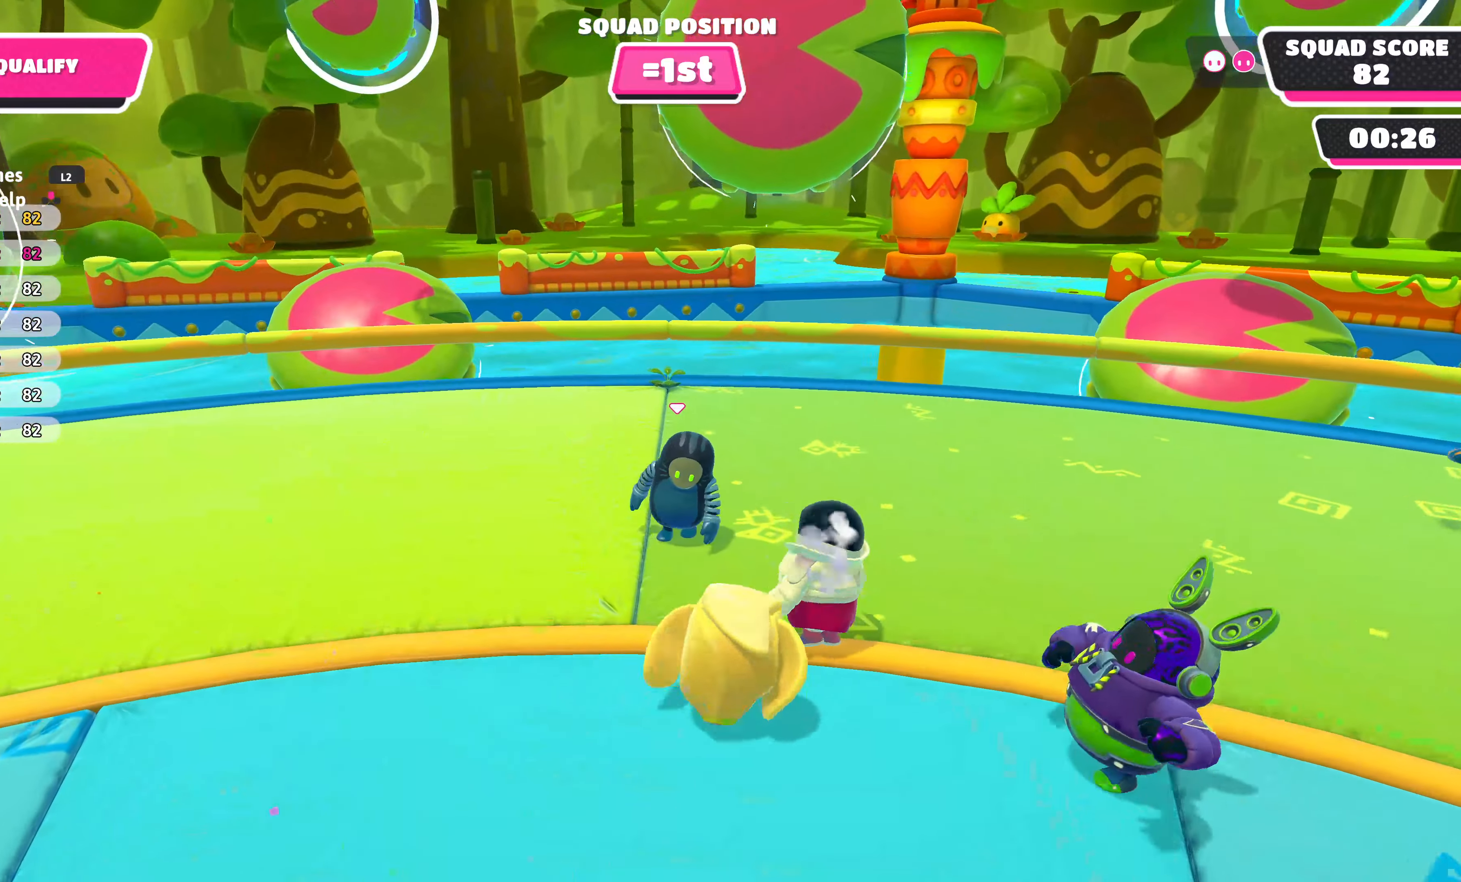
{"buttons": [], "left_stick": "down", "right_stick": "center", "events": []}
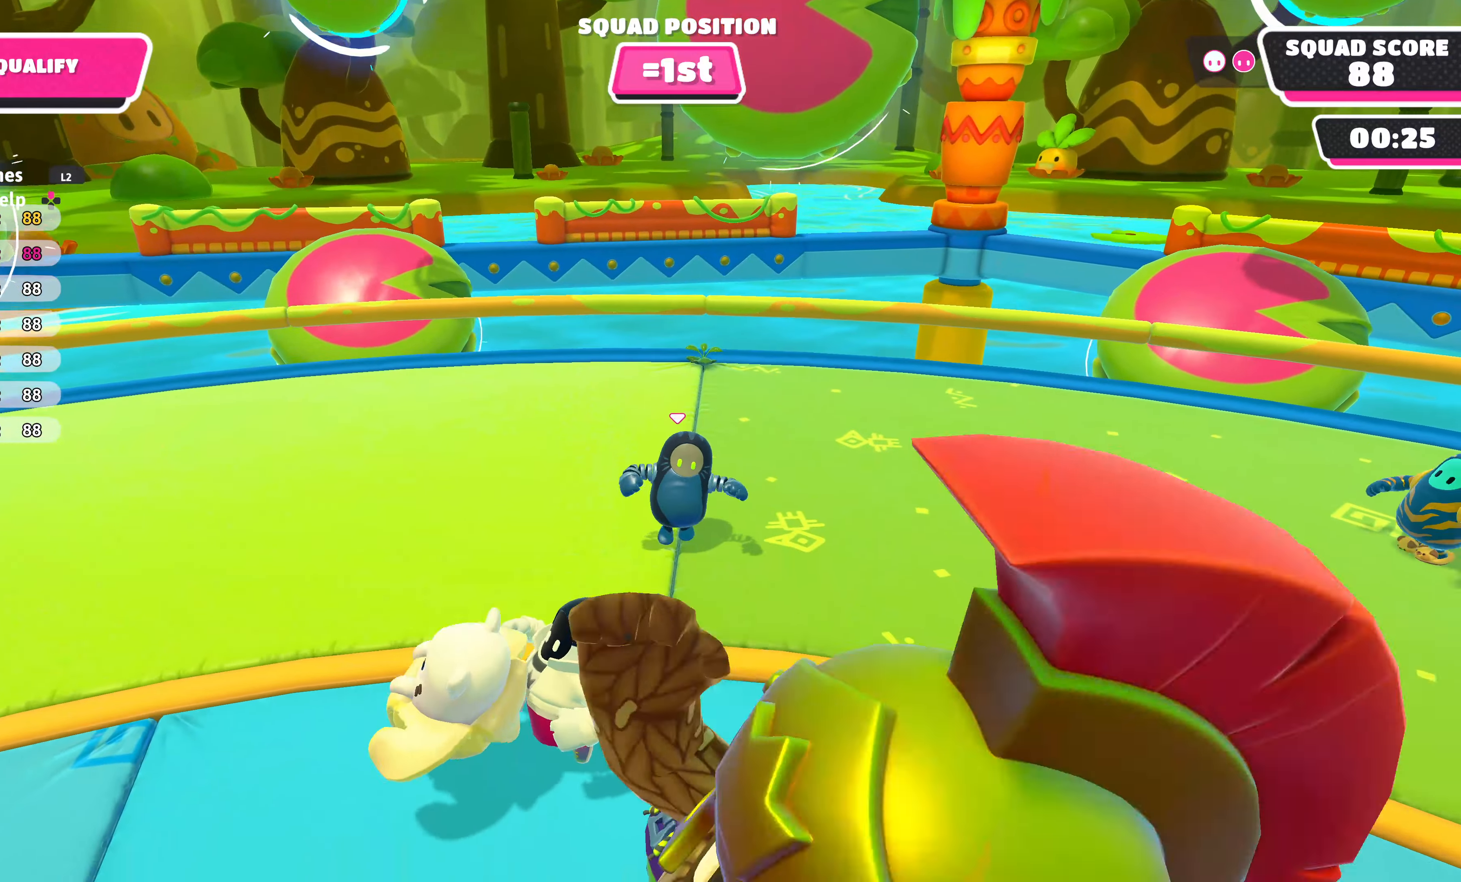
{"buttons": [], "left_stick": "down", "right_stick": "center", "events": [[150, "CROSS", "down"], [300, "CROSS", "up"]]}
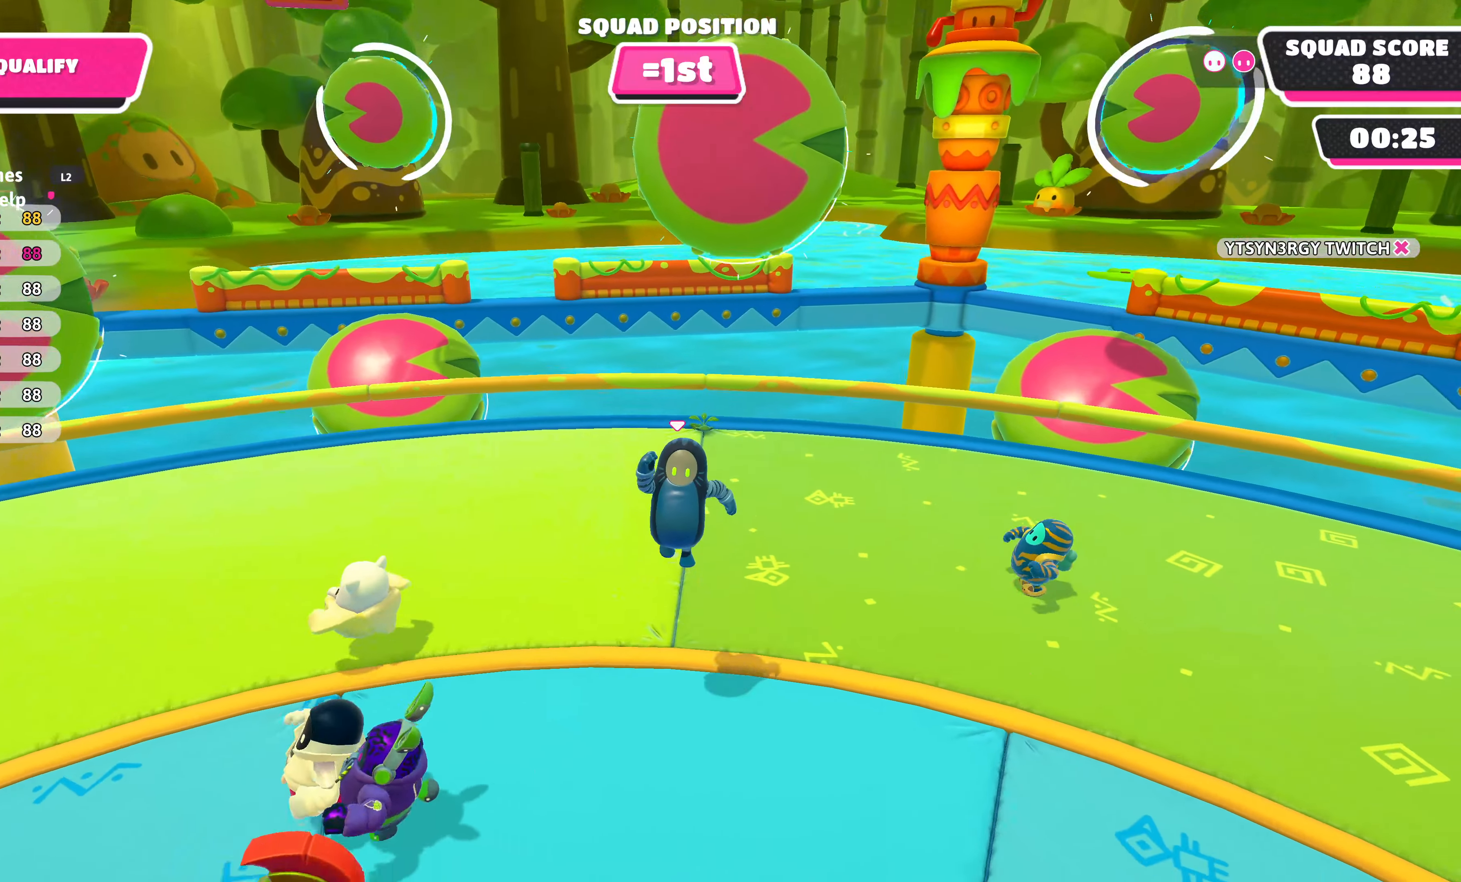
{"buttons": ["CROSS"], "left_stick": "down", "right_stick": "center", "events": [[367, "CROSS", "down"]]}
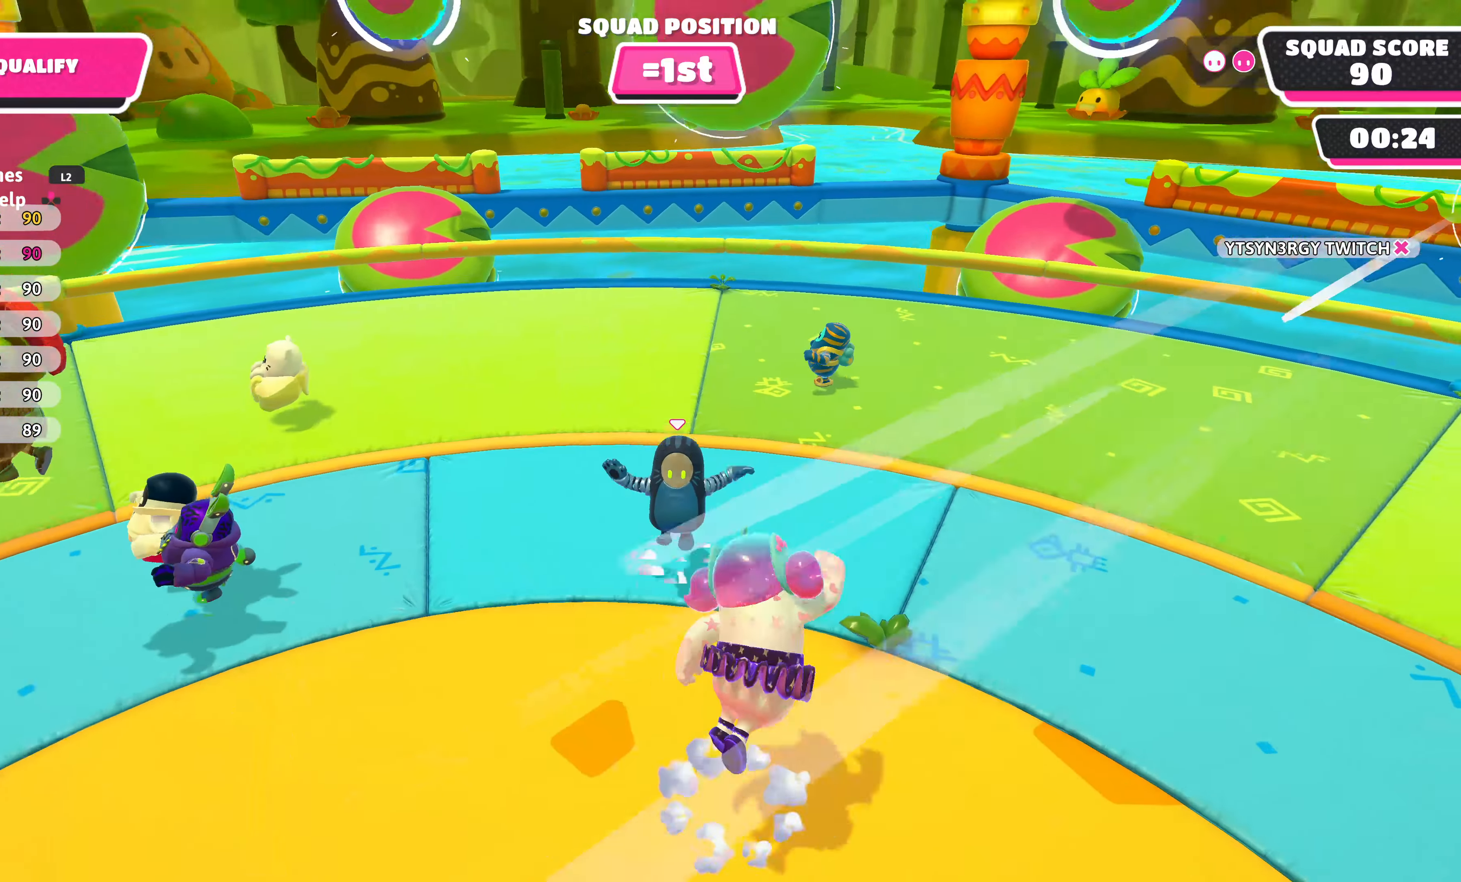
{"buttons": [], "left_stick": "down", "right_stick": "center", "events": [[33, "CROSS", "up"], [67, "CROSS", "down"], [233, "CROSS", "up"]]}
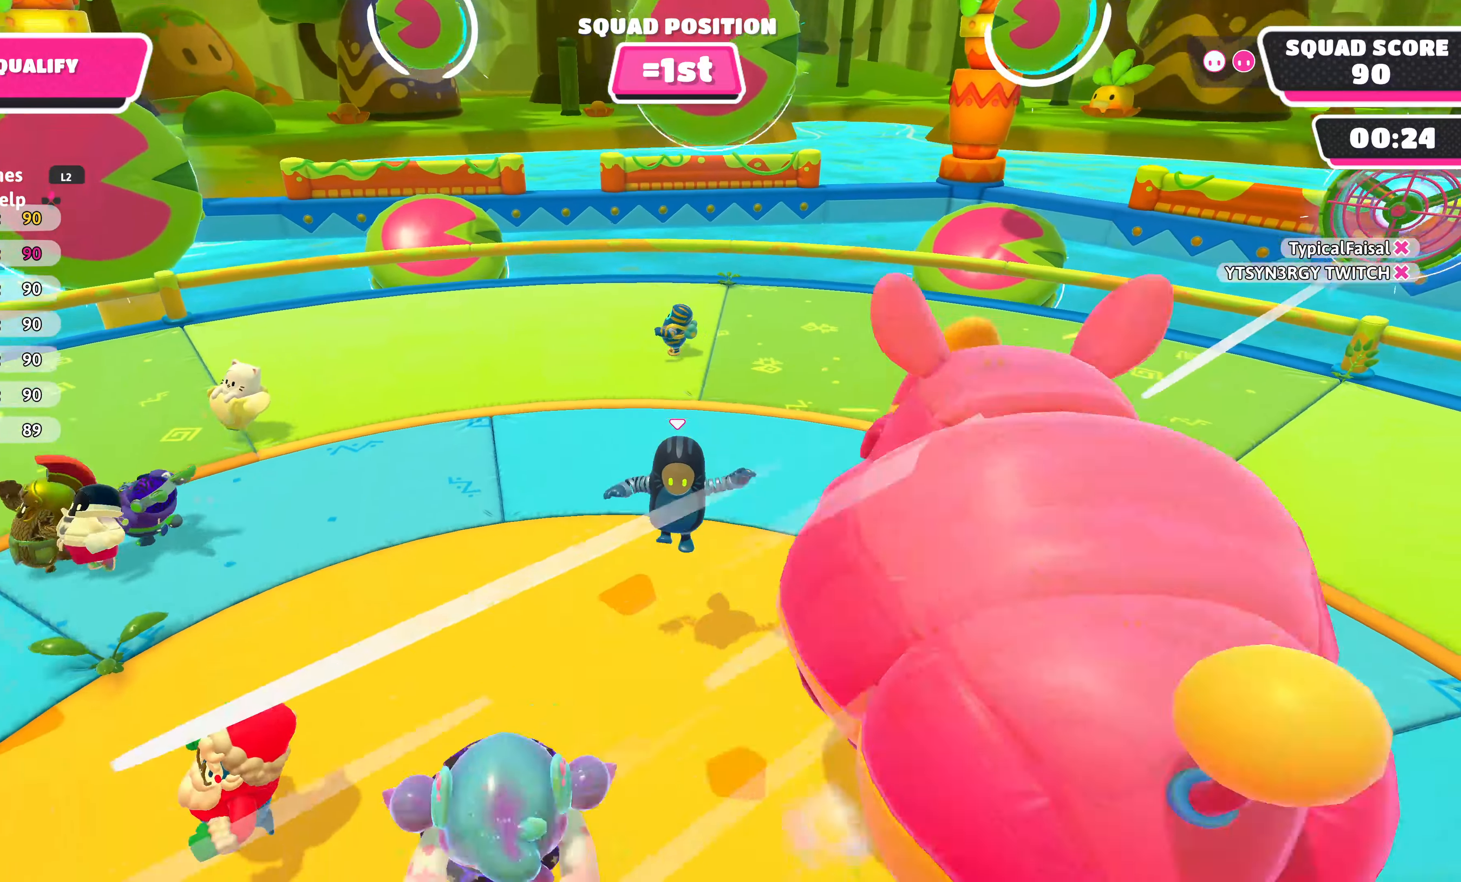
{"buttons": [], "left_stick": "down", "right_stick": "center", "events": []}
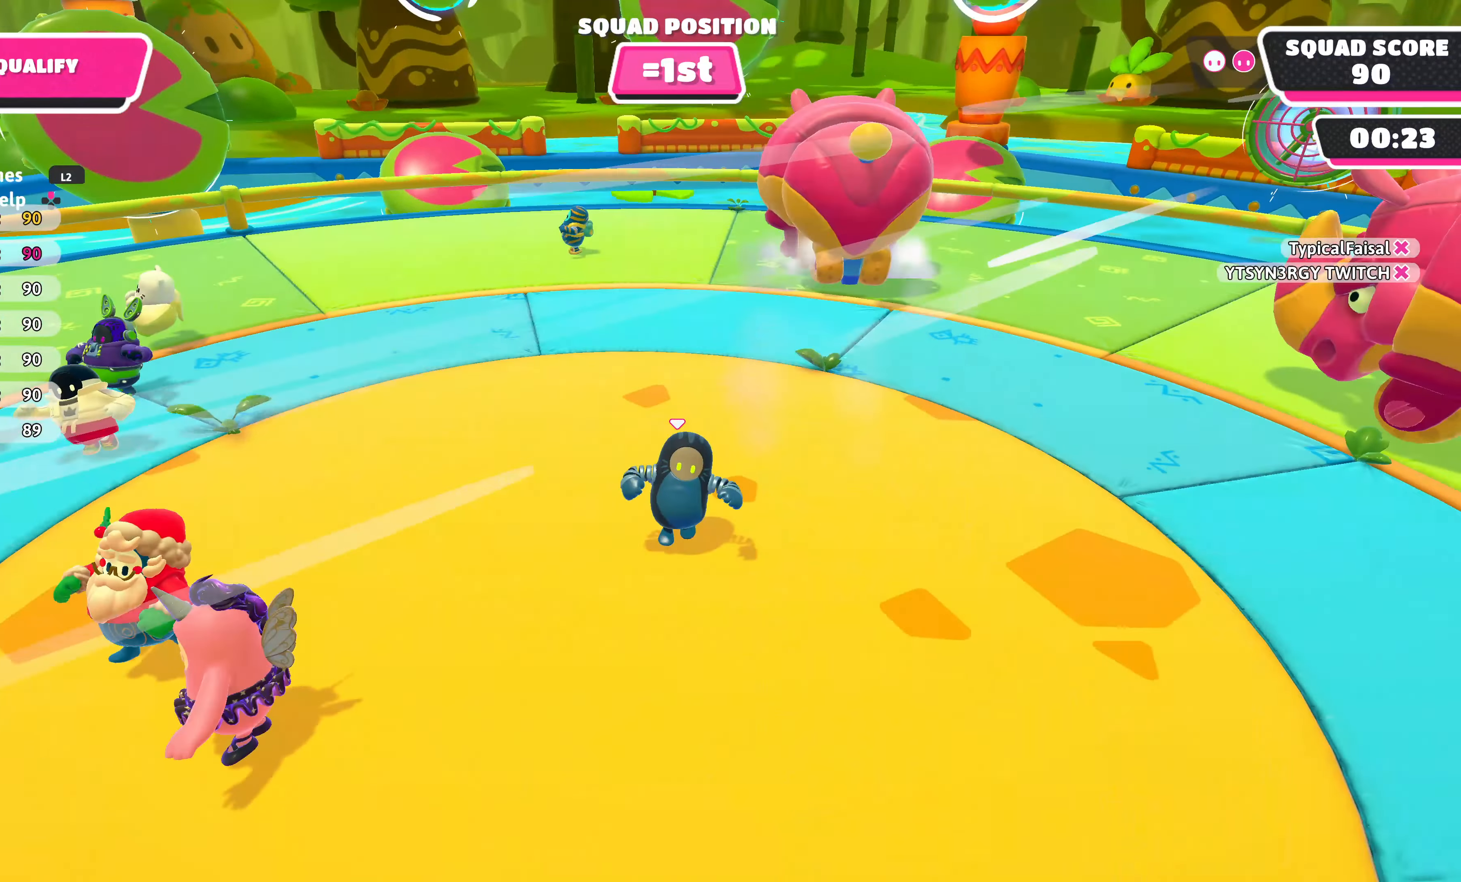
{"buttons": [], "left_stick": "left", "right_stick": "center", "events": [[33, "left_stick", "center"], [433, "left_stick", "left"]]}
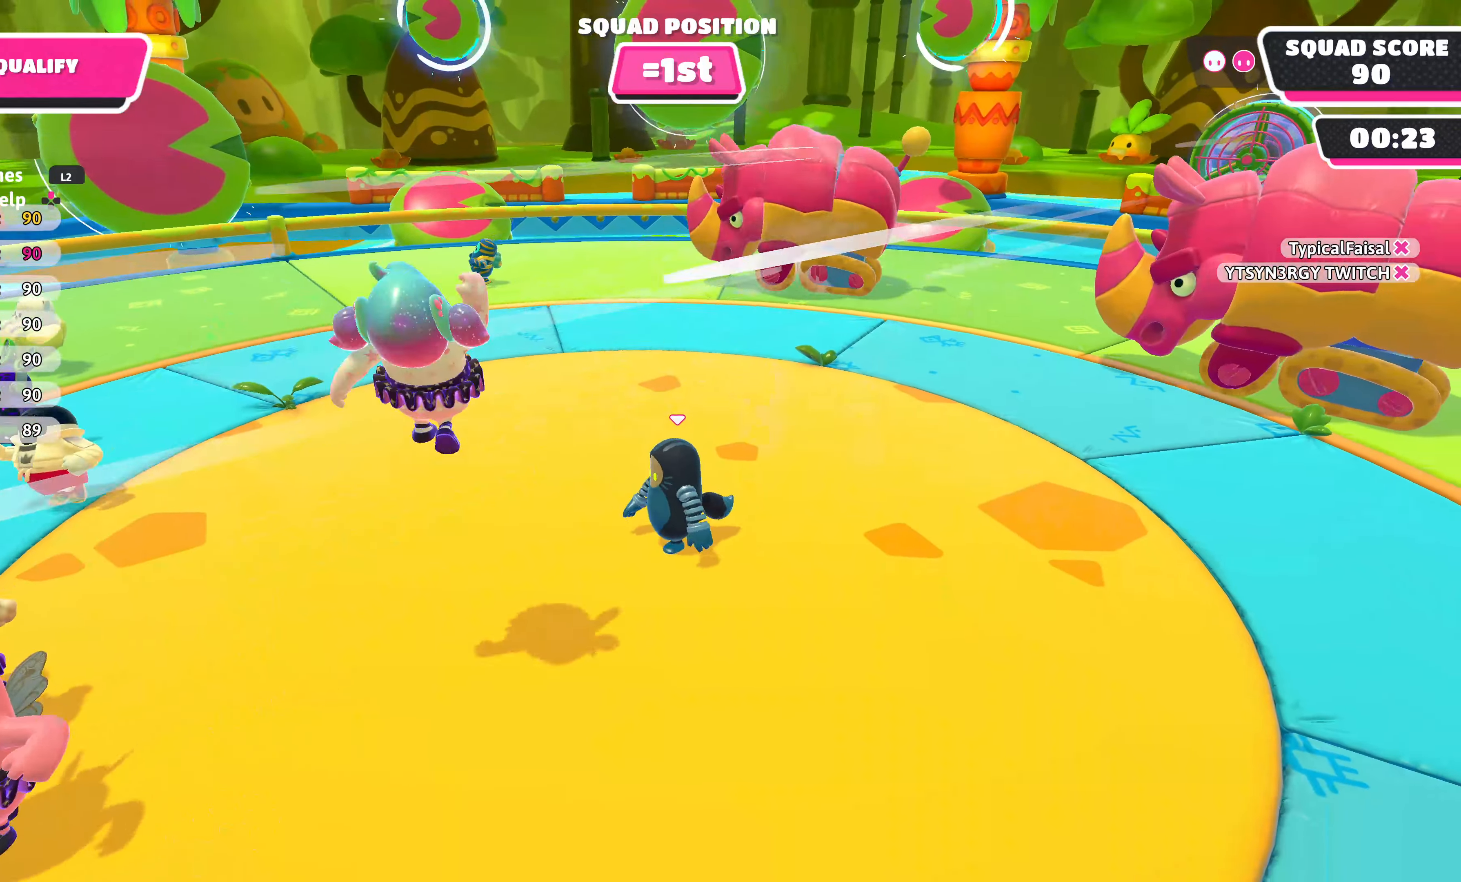
{"buttons": [], "left_stick": "up-right", "right_stick": "center", "events": [[267, "left_stick", "down"], [433, "left_stick", "up-right"]]}
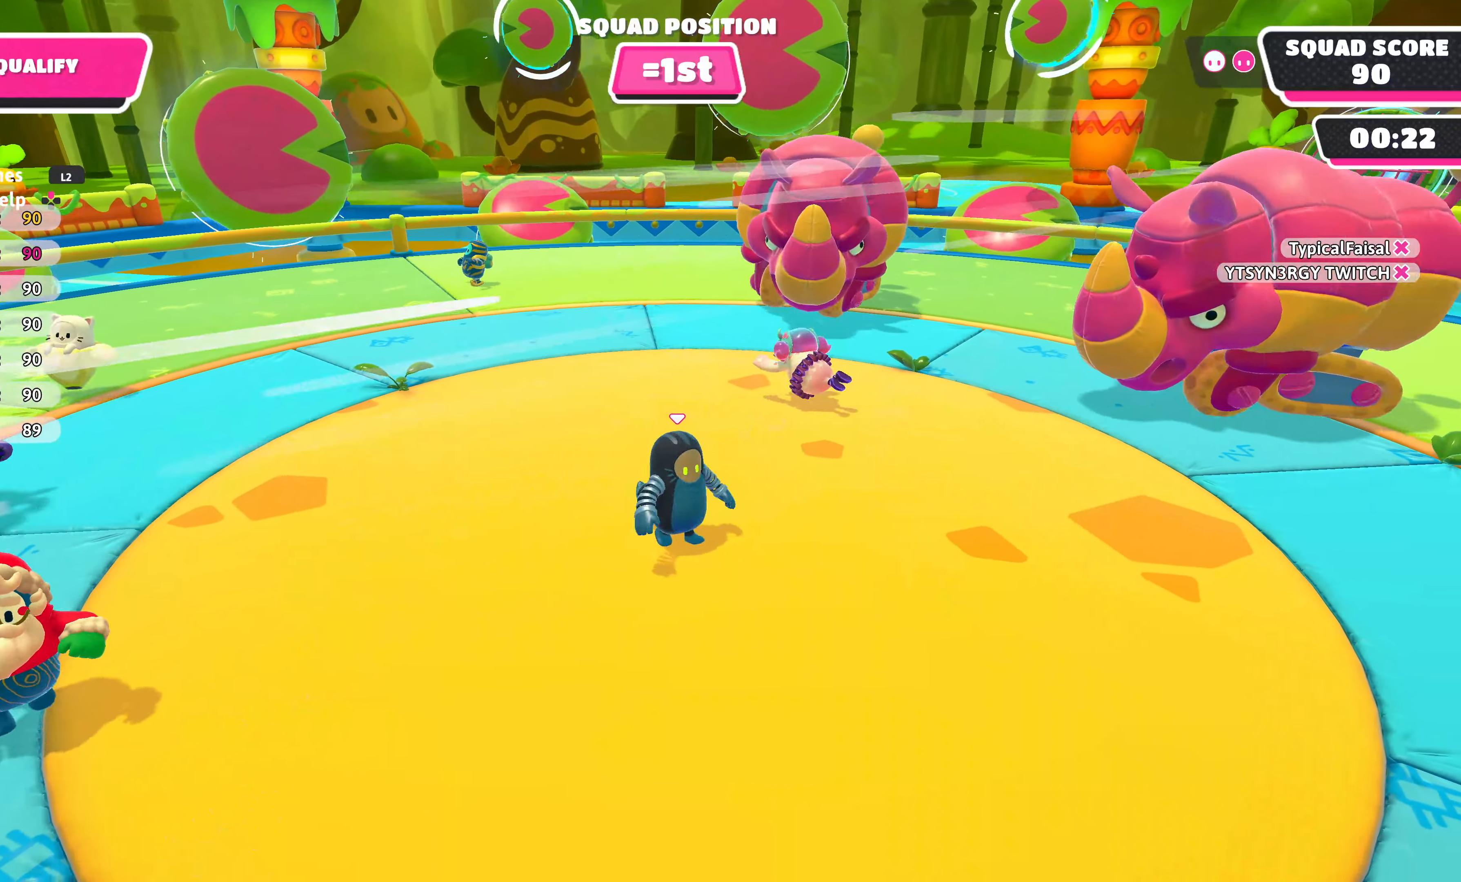
{"buttons": [], "left_stick": "left", "right_stick": "center", "events": [[17, "left_stick", "up"], [100, "left_stick", "left"], [200, "left_stick", "down"], [283, "left_stick", "right"], [400, "left_stick", "up"], [483, "left_stick", "left"]]}
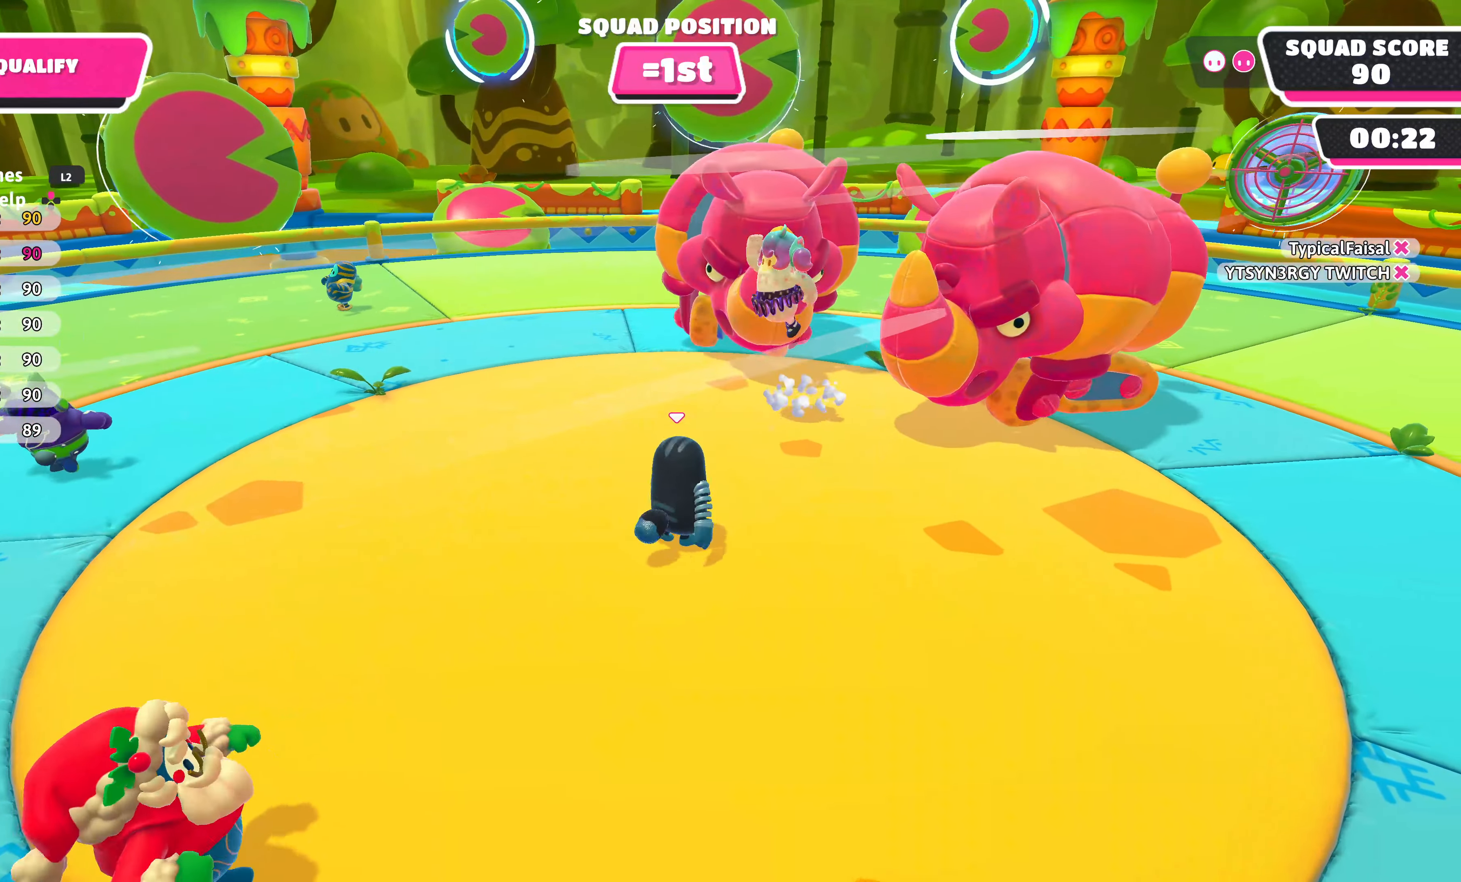
{"buttons": [], "left_stick": "down-right", "right_stick": "center", "events": [[83, "left_stick", "down"], [183, "left_stick", "right"], [333, "left_stick", "down"], [450, "left_stick", "down-right"]]}
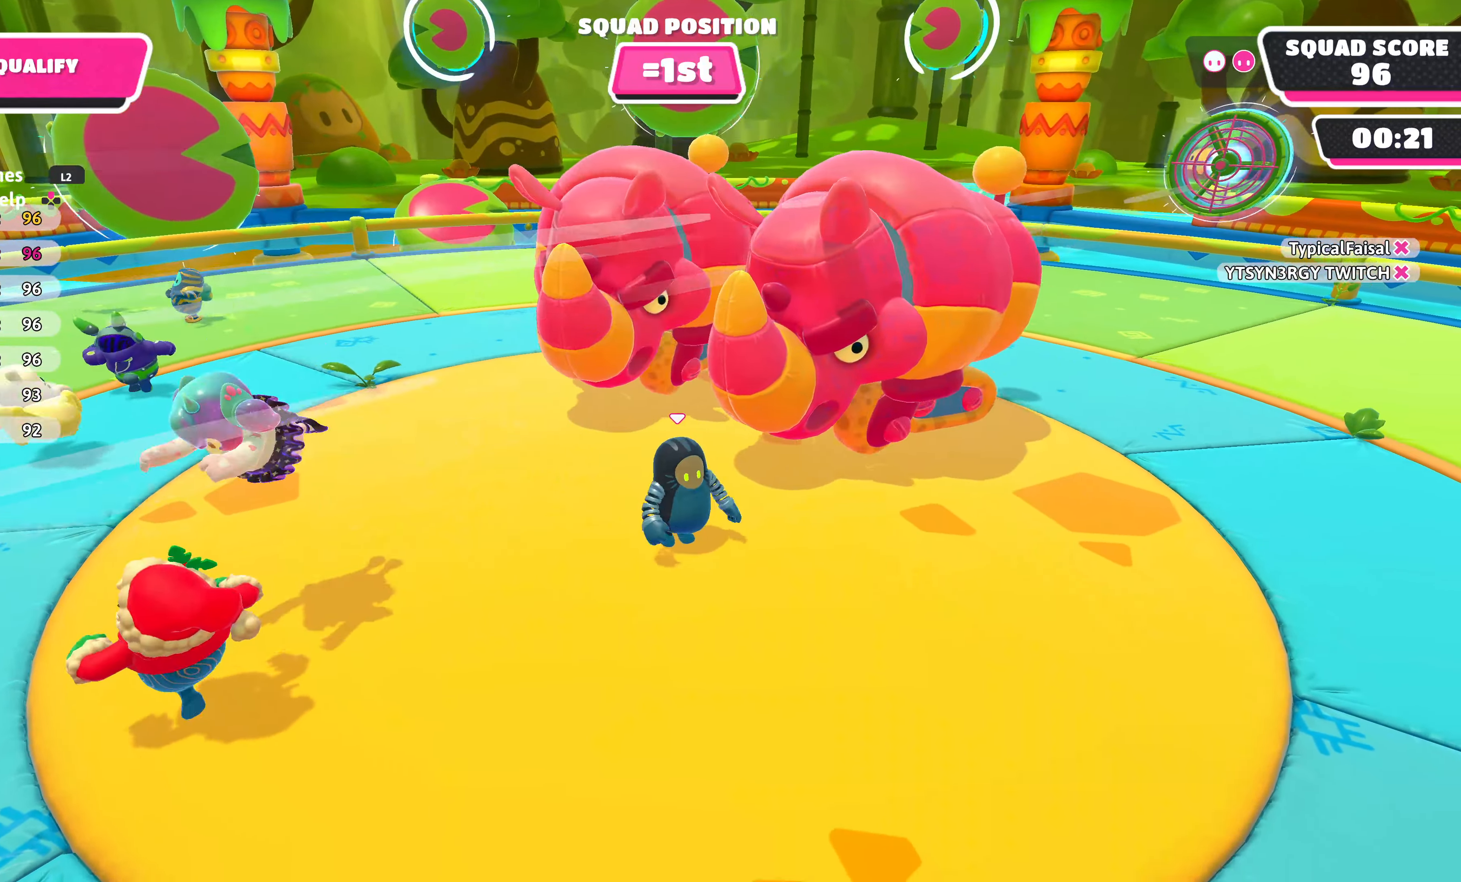
{"buttons": [], "left_stick": "up-right", "right_stick": "center", "events": [[500, "left_stick", "up-right"]]}
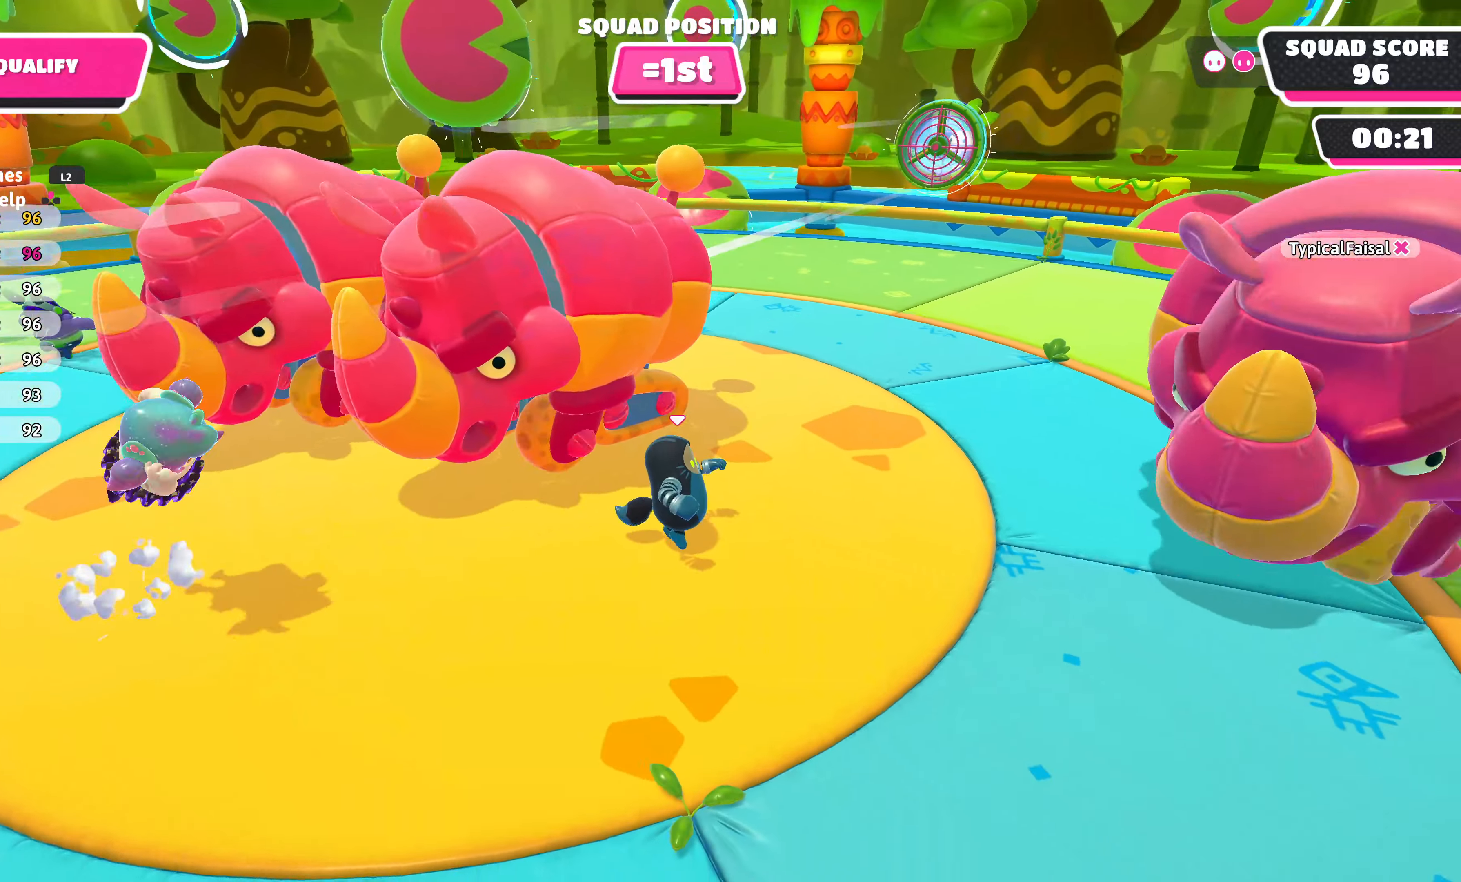
{"buttons": [], "left_stick": "up-left", "right_stick": "center", "events": [[150, "left_stick", "up-left"]]}
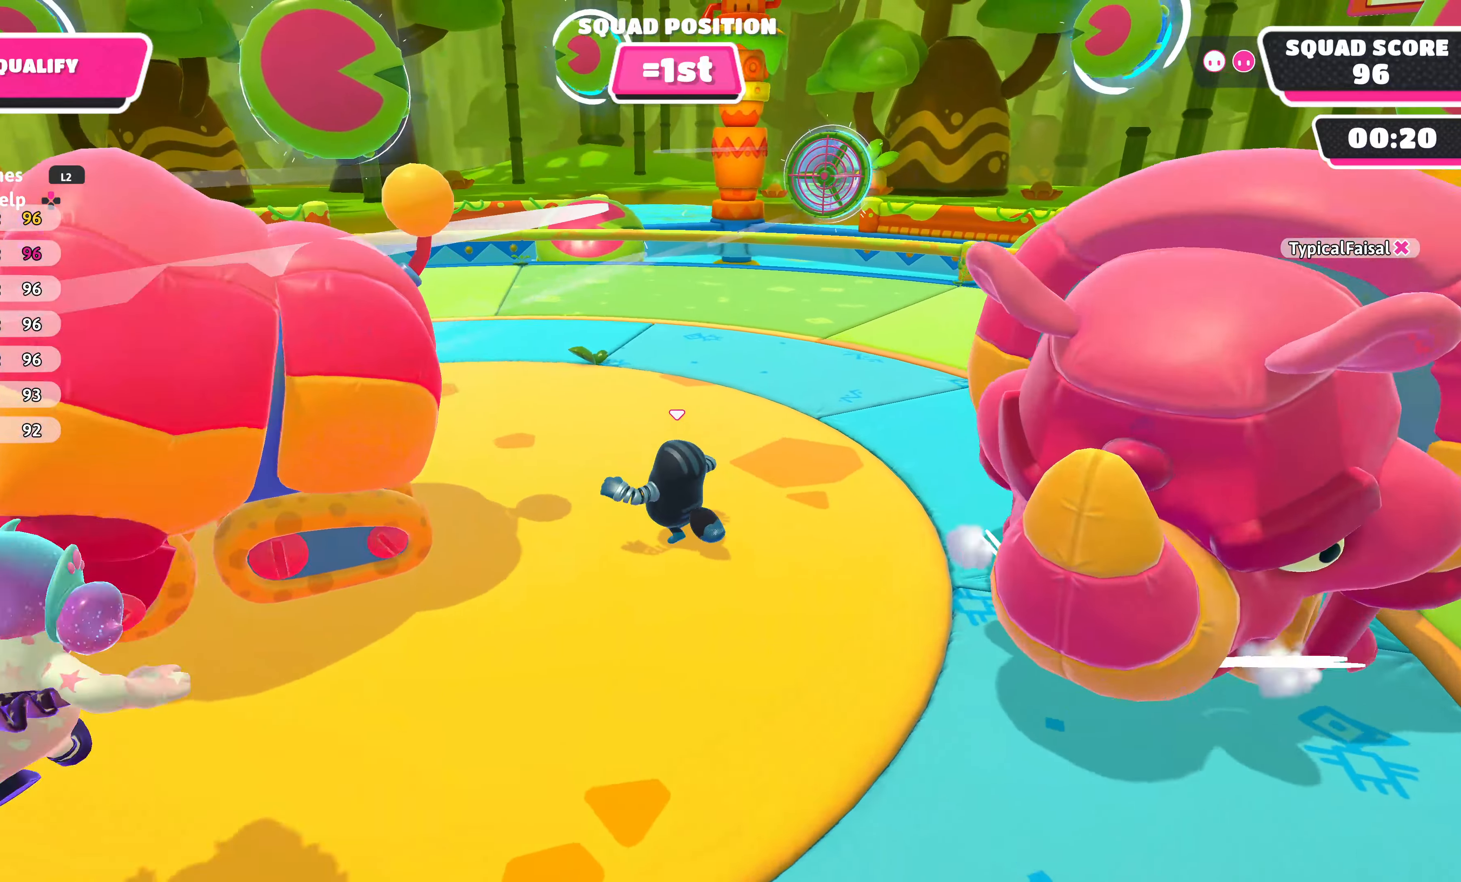
{"buttons": [], "left_stick": "center", "right_stick": "center", "events": [[117, "left_stick", "left"], [334, "left_stick", "center"]]}
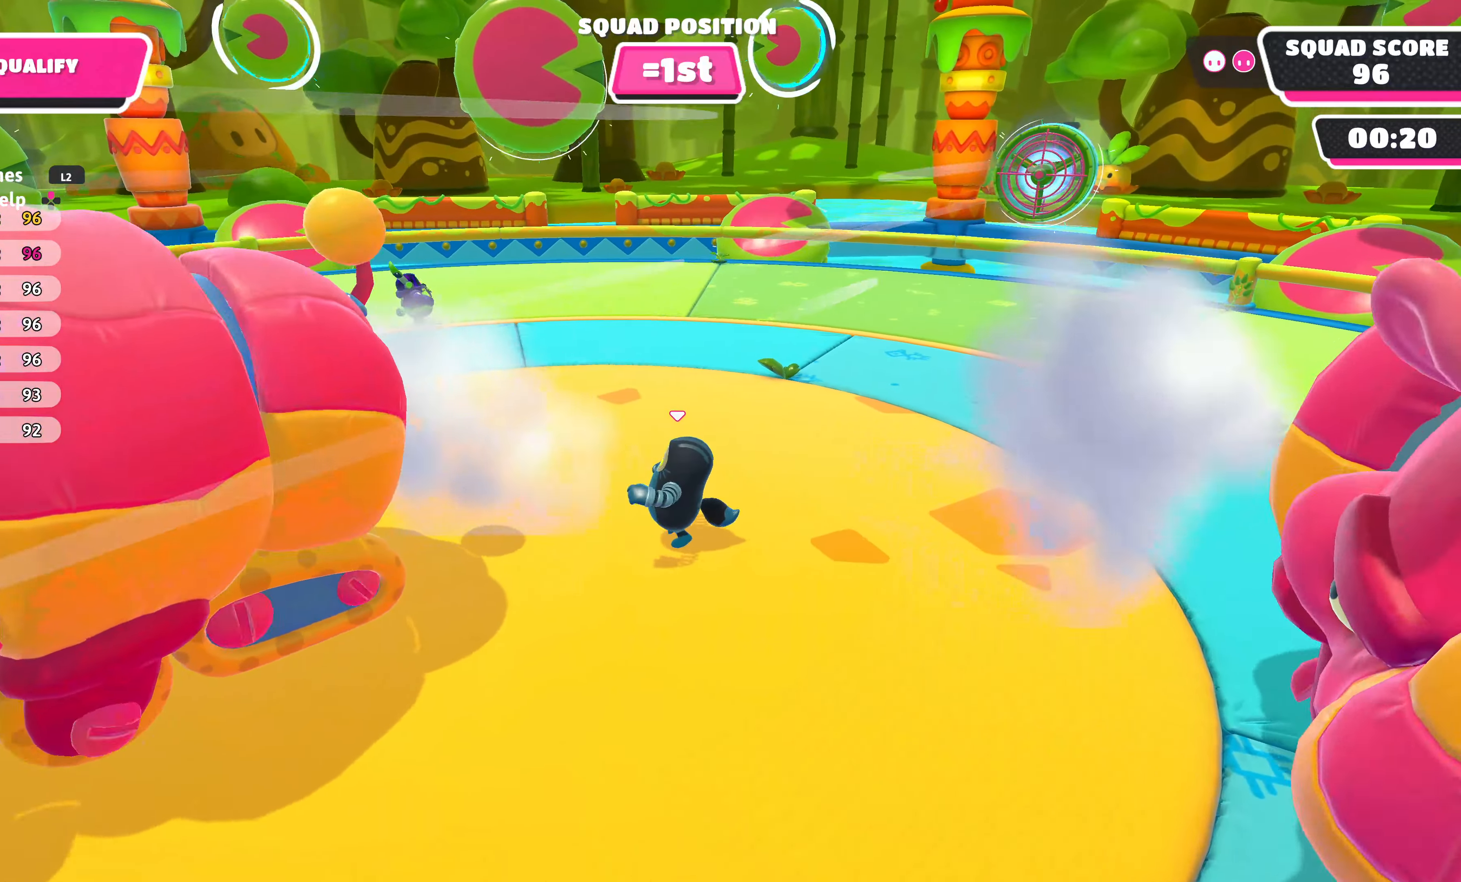
{"buttons": [], "left_stick": "down-left", "right_stick": "center", "events": [[250, "left_stick", "left"], [434, "left_stick", "down-left"]]}
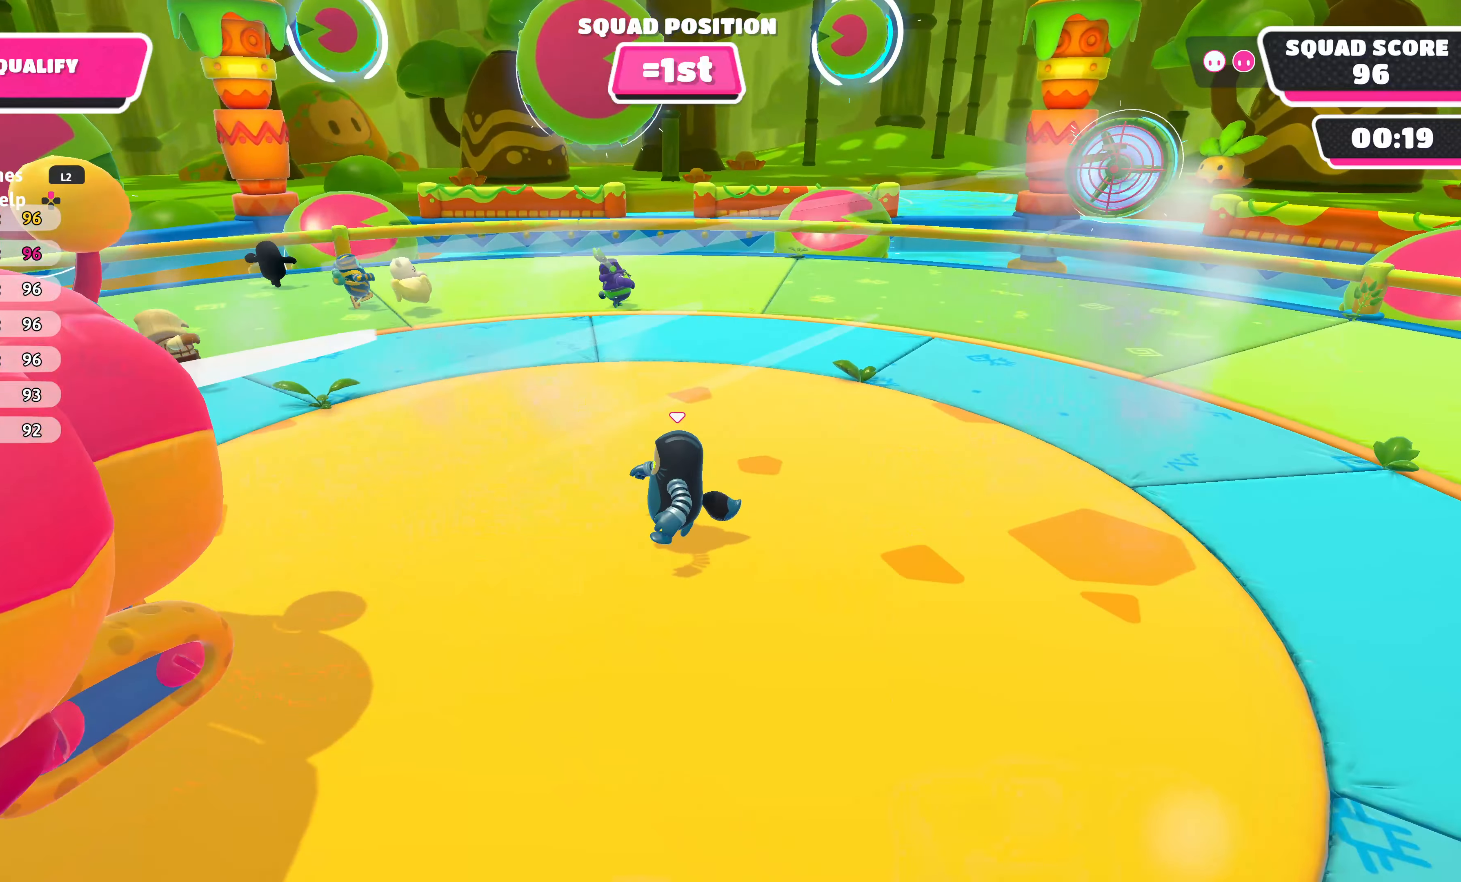
{"buttons": [], "left_stick": "center", "right_stick": "center", "events": [[34, "left_stick", "center"], [50, "right_stick", "left"], [250, "right_stick", "center"]]}
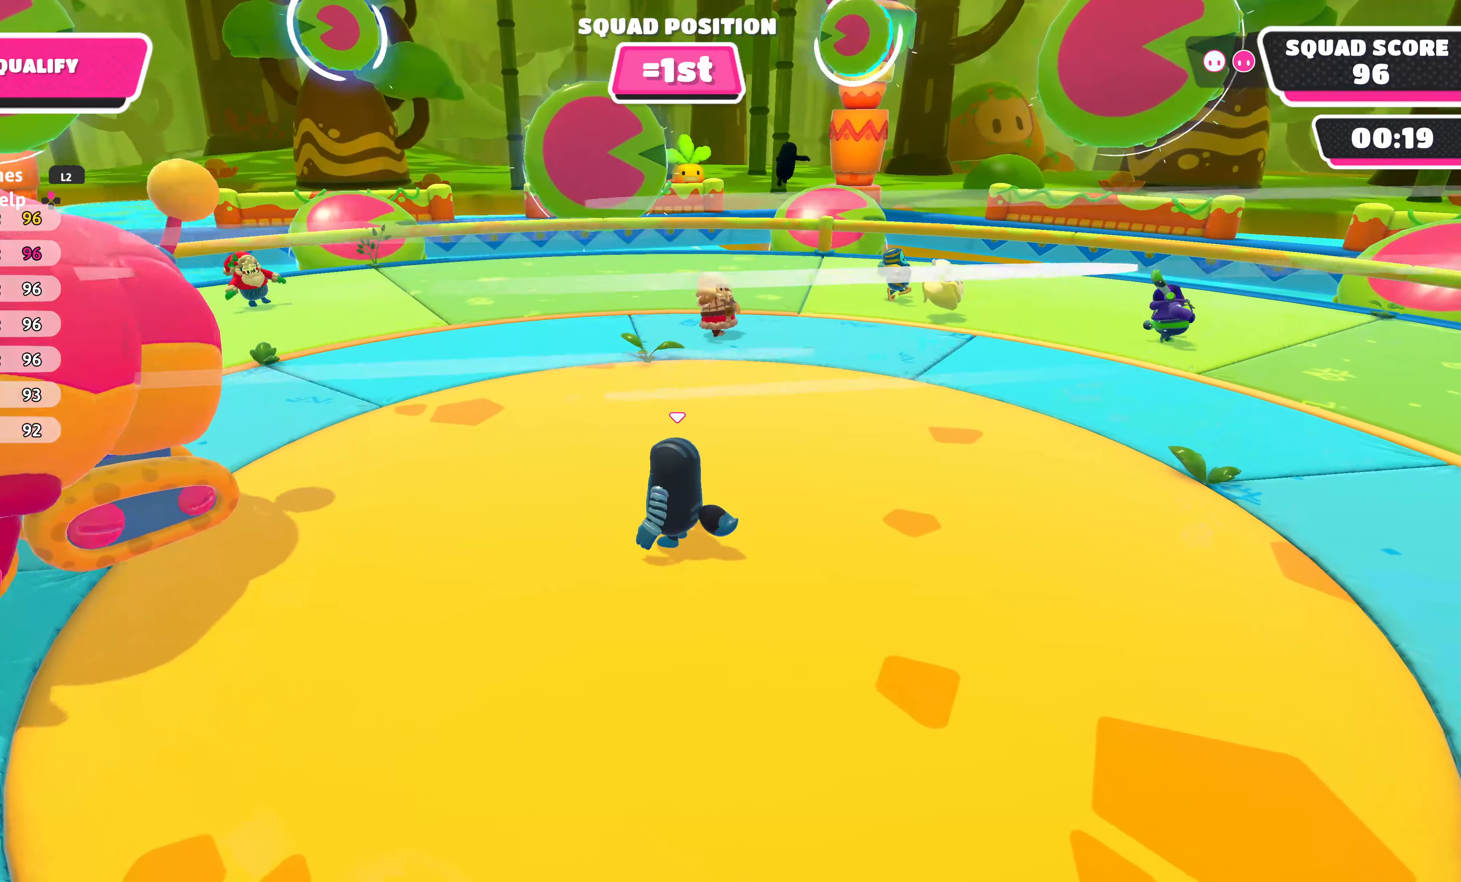
{"buttons": [], "left_stick": "right", "right_stick": "center", "events": [[267, "left_stick", "down"], [450, "left_stick", "right"]]}
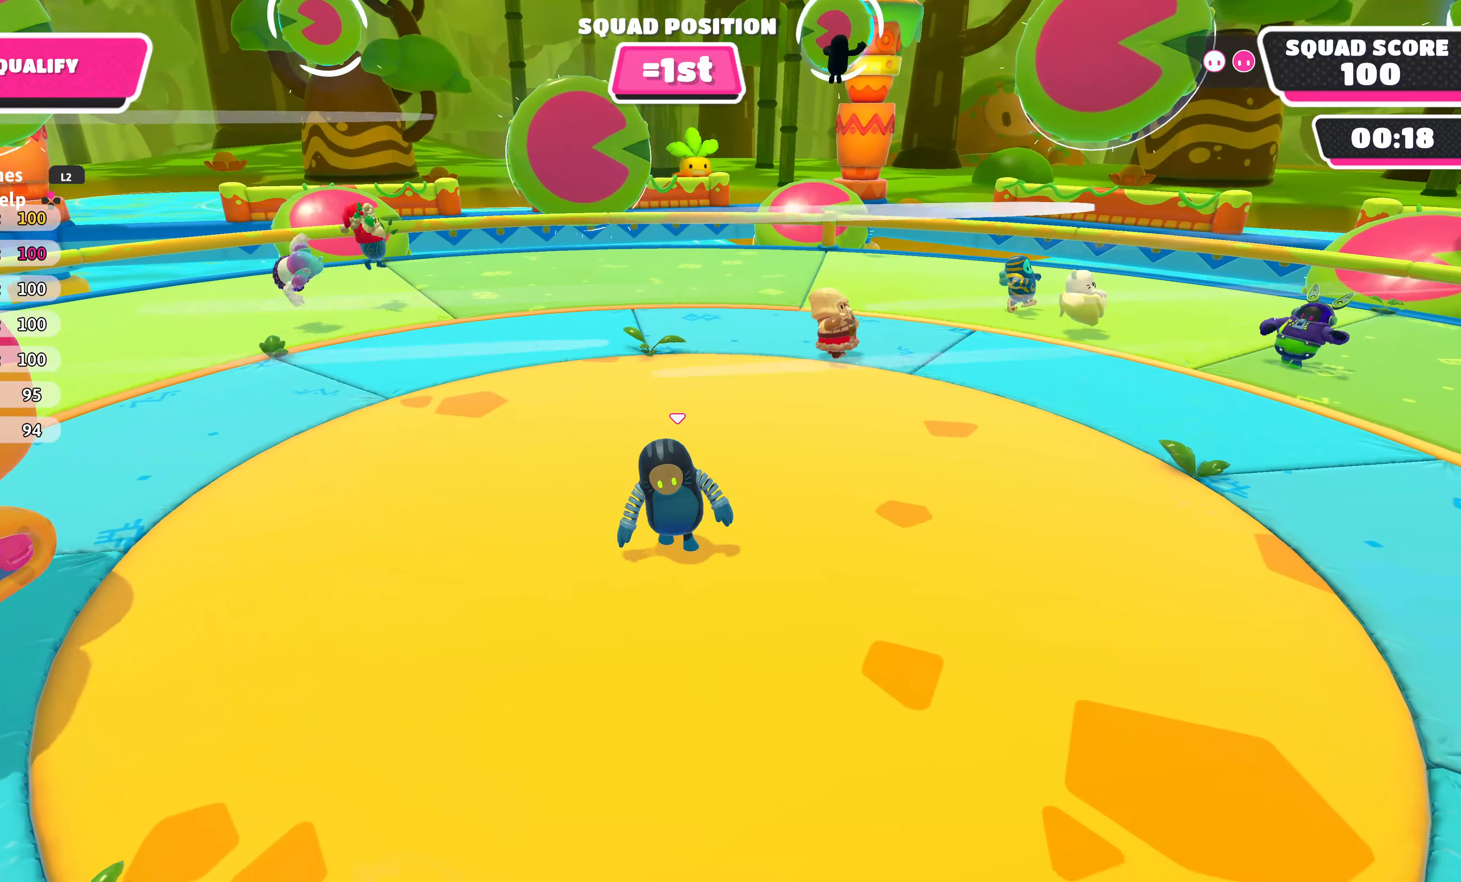
{"buttons": [], "left_stick": "down-left", "right_stick": "center", "events": [[67, "left_stick", "up"], [134, "left_stick", "left"], [234, "left_stick", "down"], [317, "left_stick", "right"], [400, "left_stick", "up"], [500, "left_stick", "down-left"]]}
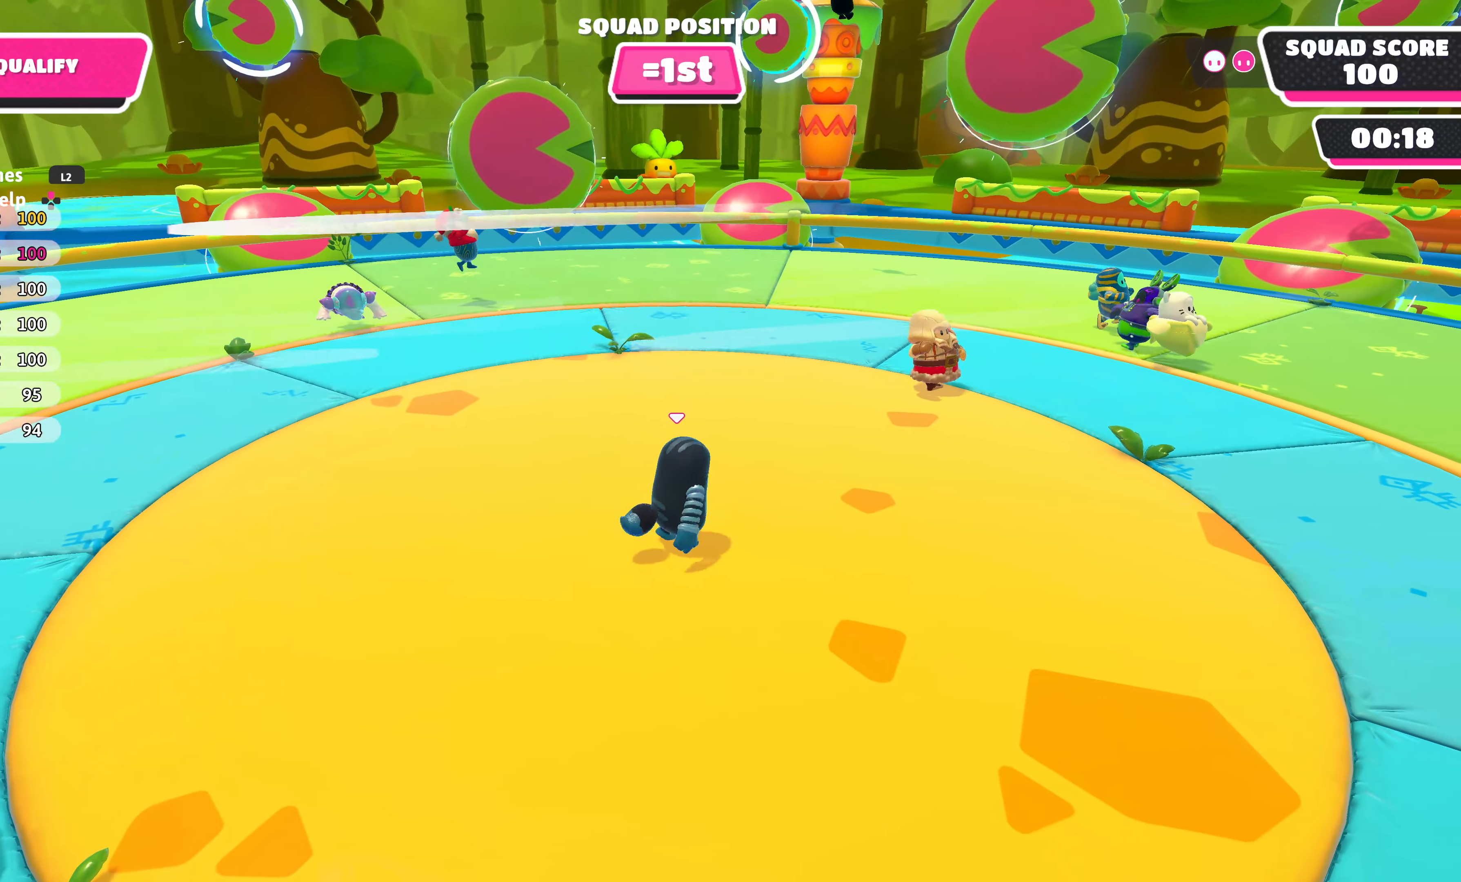
{"buttons": [], "left_stick": "down-right", "right_stick": "center", "events": [[134, "left_stick", "down-right"], [200, "left_stick", "up-right"], [284, "left_stick", "up-left"], [384, "left_stick", "down-left"], [467, "left_stick", "down-right"]]}
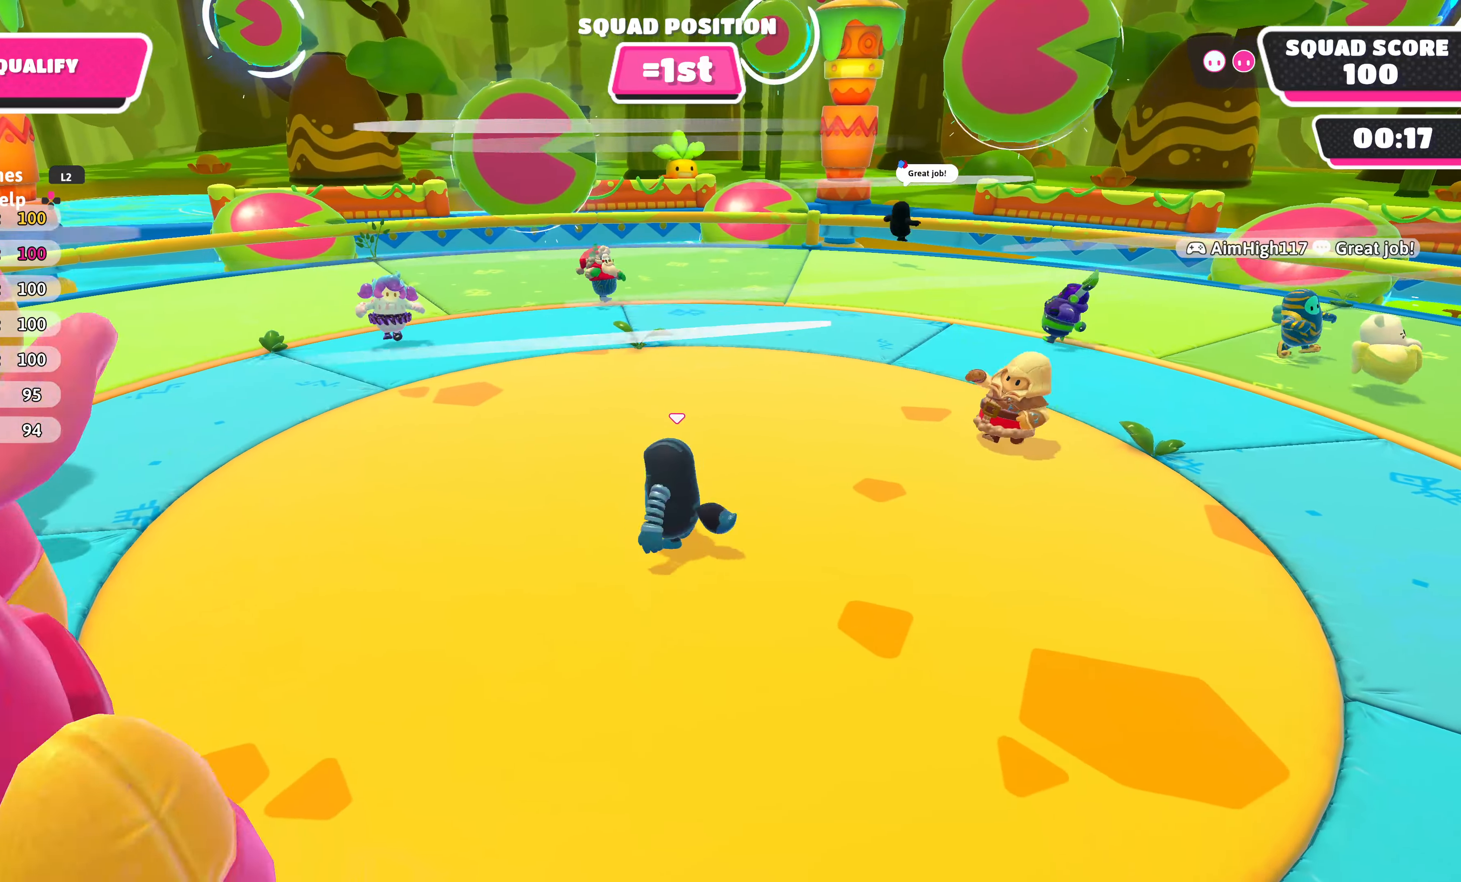
{"buttons": [], "left_stick": "up-right", "right_stick": "center", "events": [[34, "left_stick", "up-right"], [150, "left_stick", "up-left"], [234, "left_stick", "down-left"], [300, "left_stick", "down-right"], [400, "left_stick", "up-right"]]}
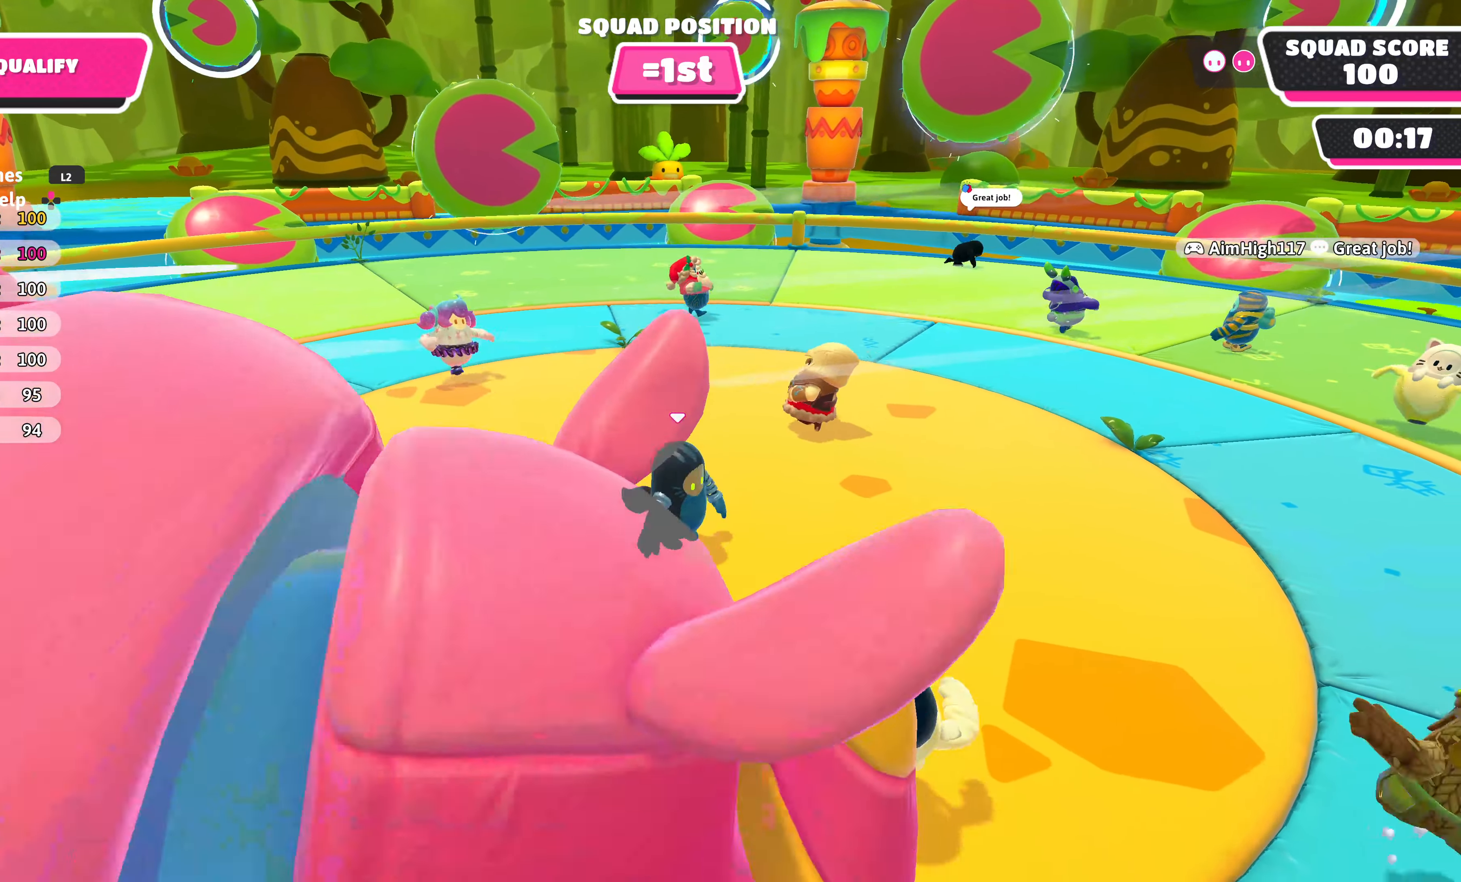
{"buttons": [], "left_stick": "up-left", "right_stick": "center", "events": [[17, "left_stick", "up-left"], [100, "left_stick", "down-left"], [200, "left_stick", "down-right"], [300, "left_stick", "up-right"], [434, "left_stick", "up-left"]]}
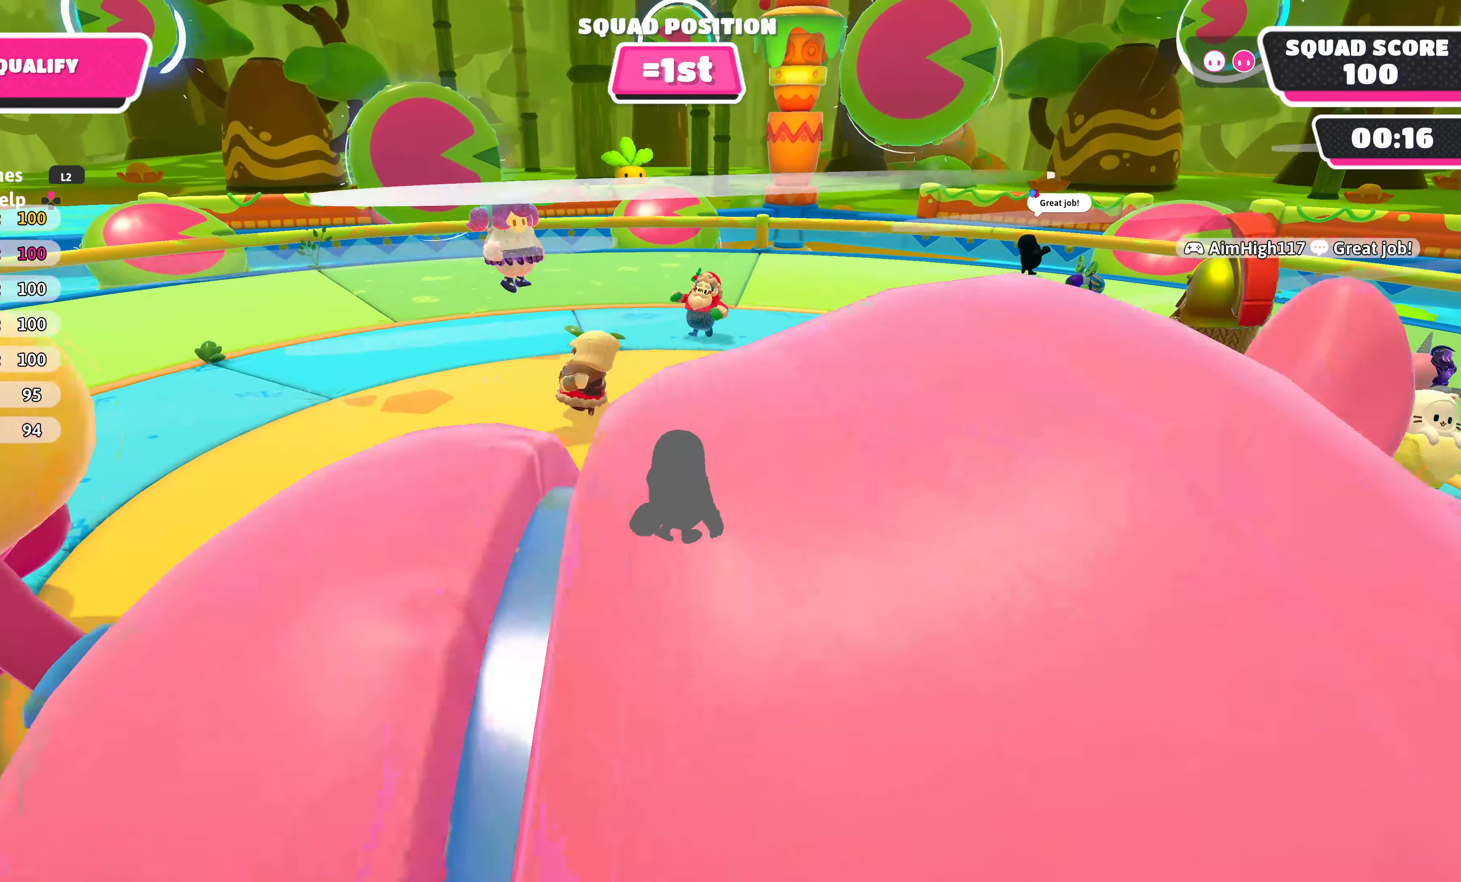
{"buttons": [], "left_stick": "up-left", "right_stick": "right", "events": [[483, "right_stick", "right"]]}
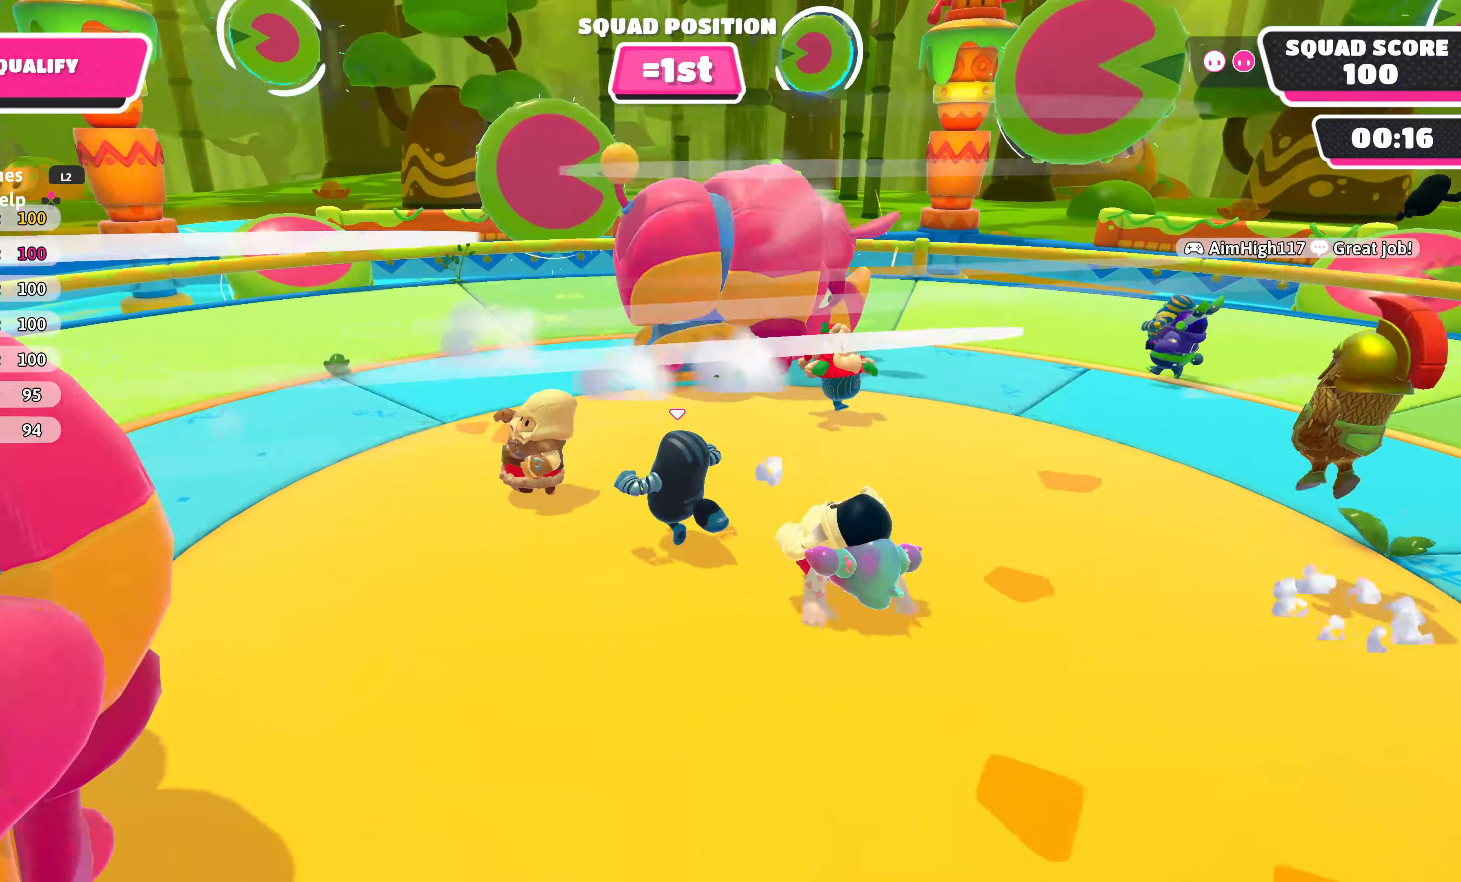
{"buttons": [], "left_stick": "down-right", "right_stick": "center", "events": [[100, "left_stick", "left"], [216, "left_stick", "down-left"], [350, "right_stick", "center"], [400, "left_stick", "down"], [500, "left_stick", "down-right"]]}
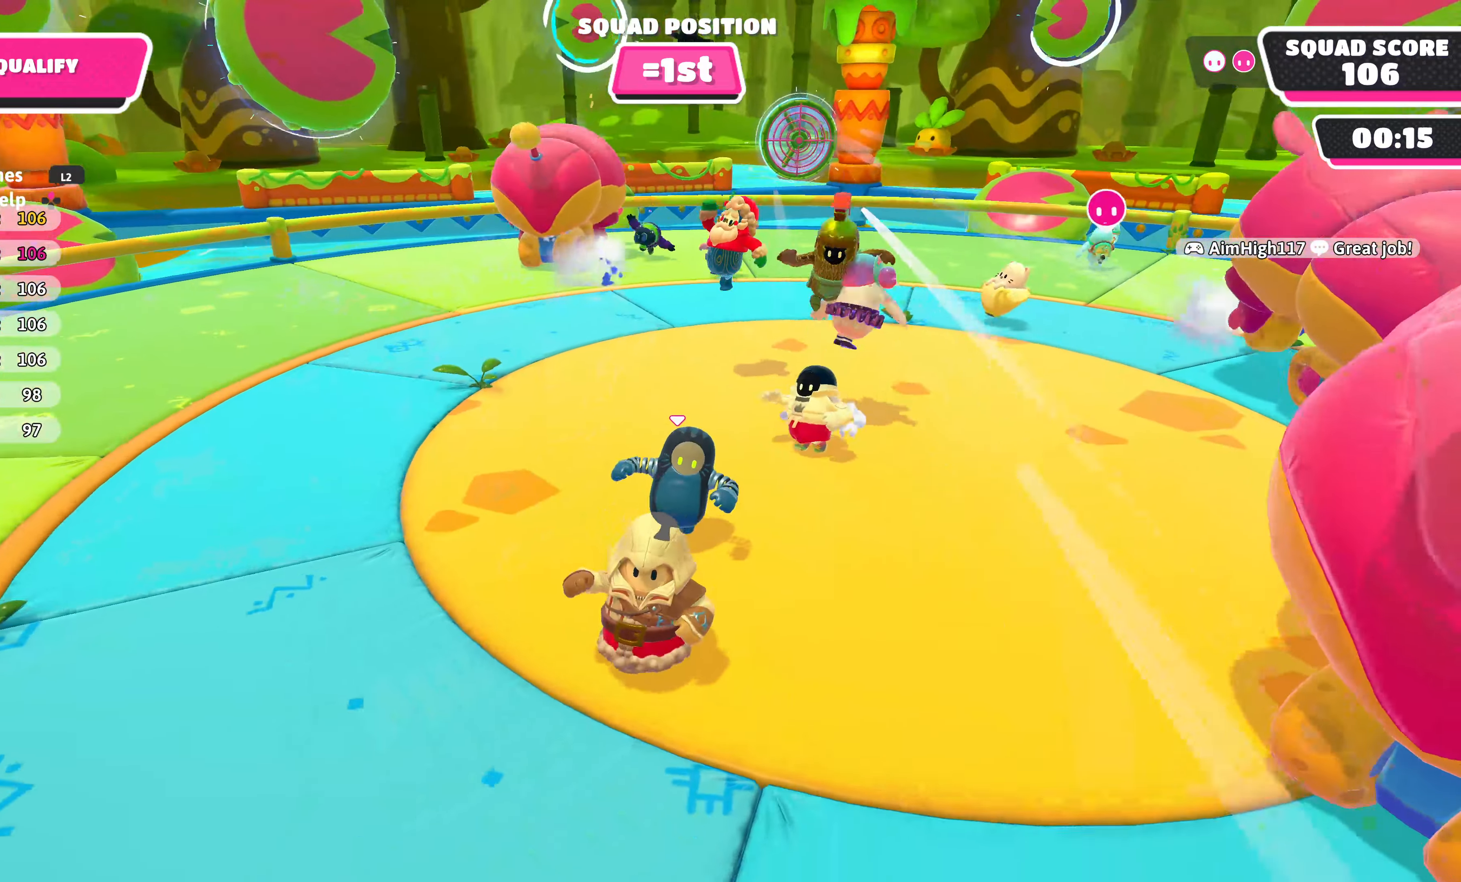
{"buttons": [], "left_stick": "up-left", "right_stick": "center", "events": [[233, "left_stick", "up-right"], [383, "left_stick", "up-left"]]}
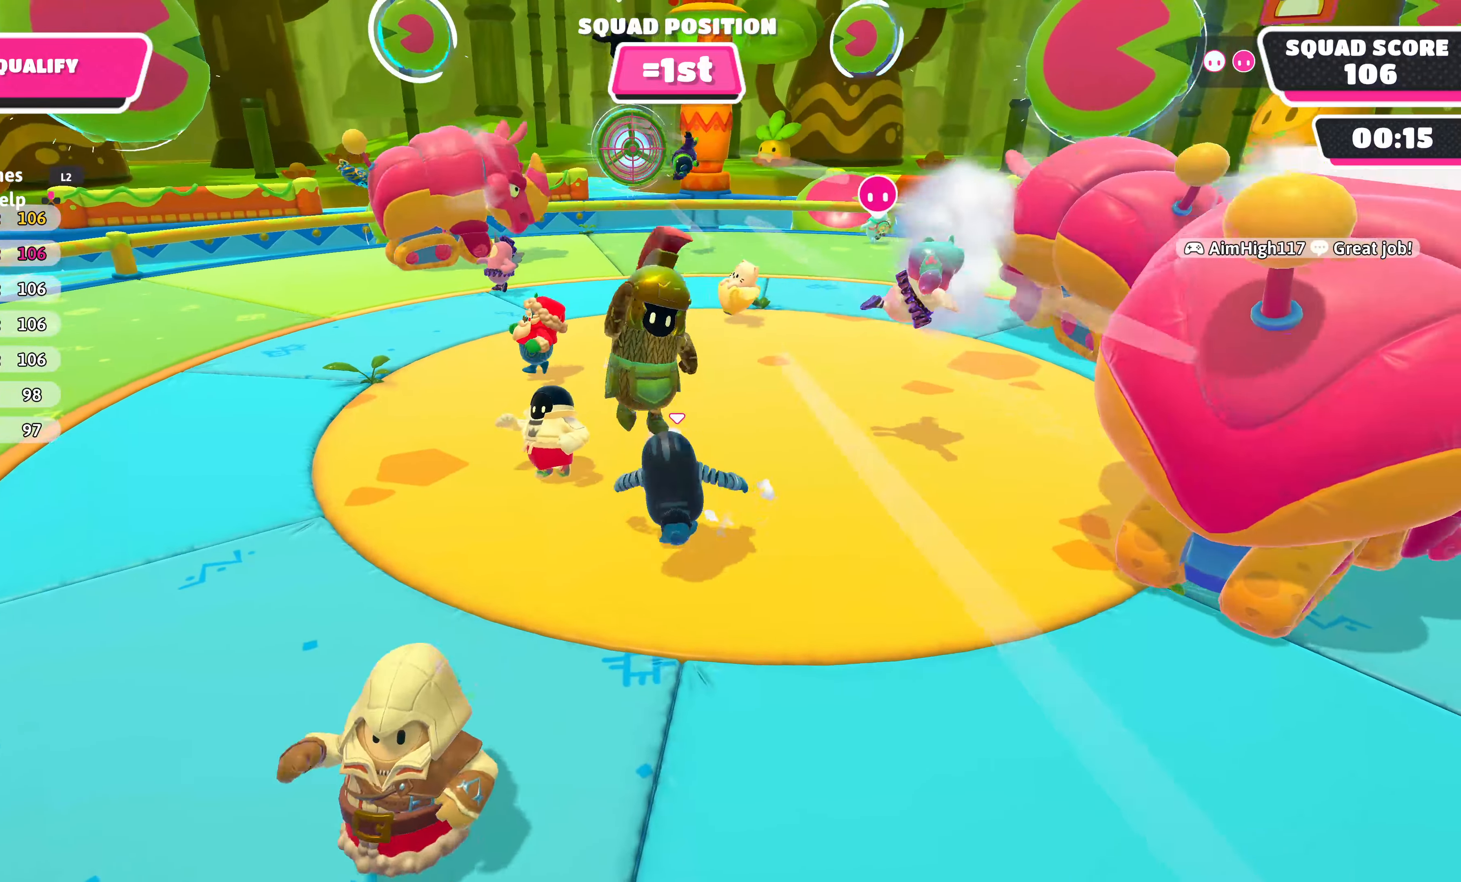
{"buttons": [], "left_stick": "up", "right_stick": "center", "events": [[66, "left_stick", "down-left"], [116, "left_stick", "down"], [300, "left_stick", "right"], [366, "left_stick", "up-right"], [466, "left_stick", "up"]]}
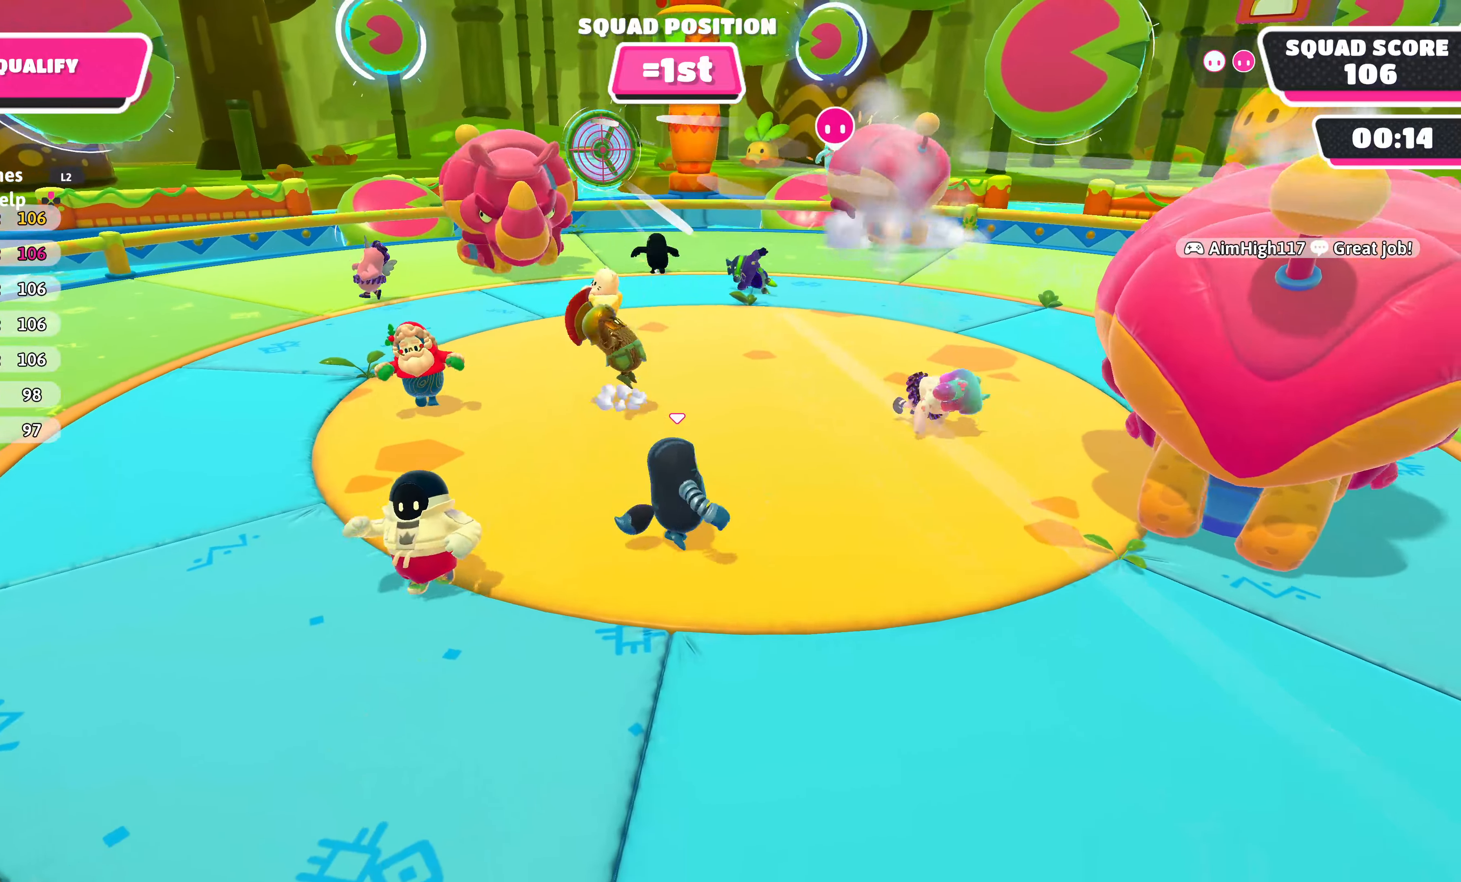
{"buttons": [], "left_stick": "center", "right_stick": "center", "events": [[16, "left_stick", "up-left"], [250, "left_stick", "center"]]}